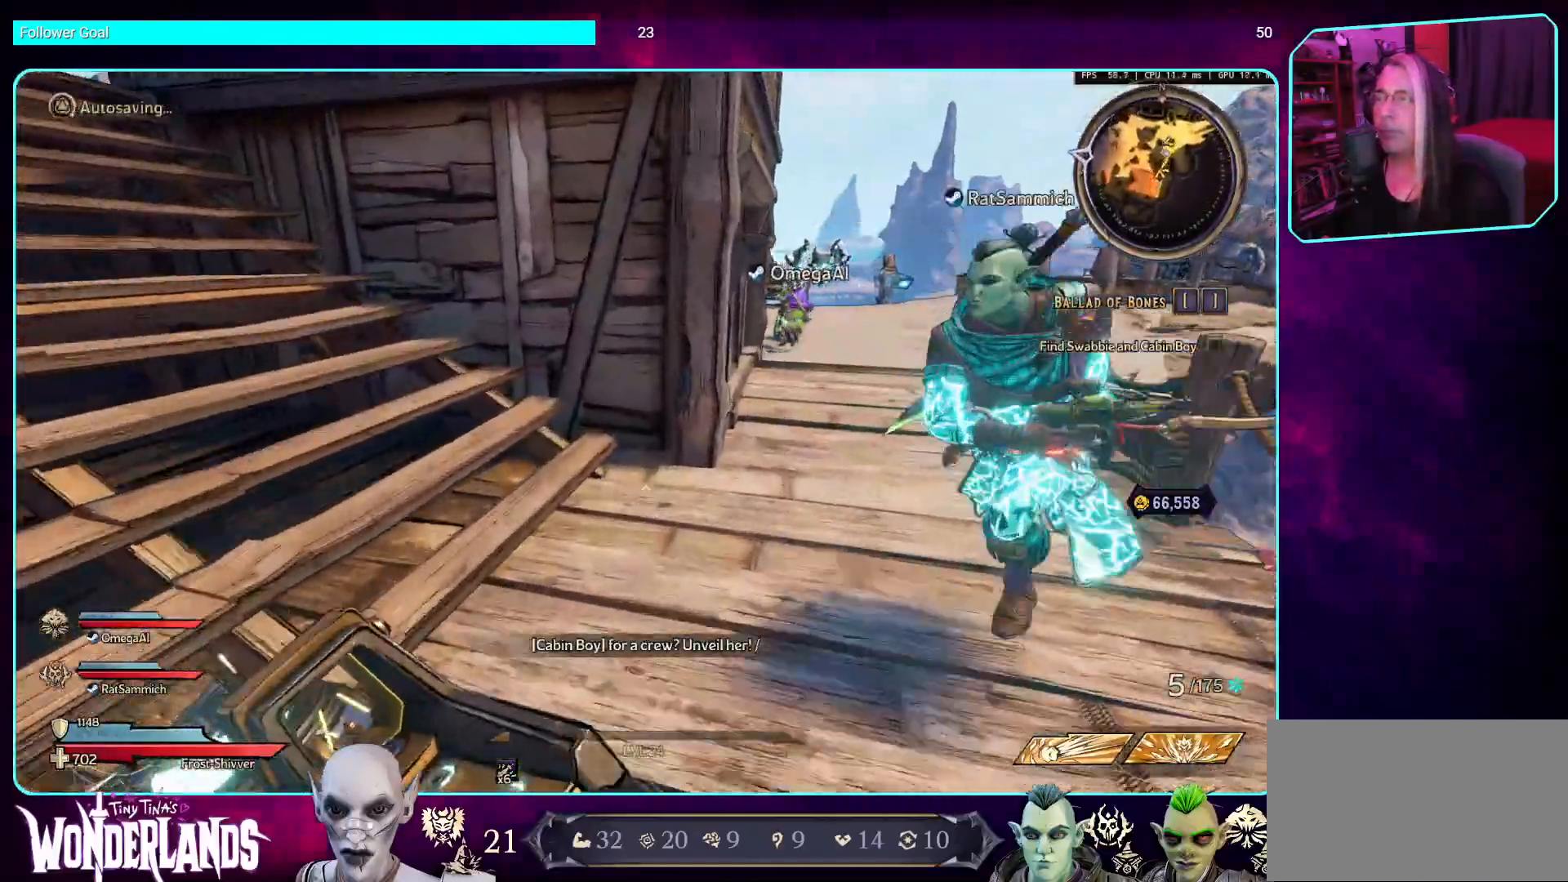
Gameplay with keyboard and mouse; each line is a JSON object with the keys and mouse buttons held at the frame after it. "events" lists presses ("down") and releases ("up") of "a", "ctrl", "d", "e", "q", "s", "shift", "space", "w", "mouse_left", "mouse_wheel", "mouse_right", "mouse_mb4" and "mouse_mb5" between this image and that frame as [ms after this image, input, new state], when the widget could be followed in between. "mouse_left", "mouse_wheel", "mouse_right", "mouse_mb4", "mouse_mb5" = the "left", "wheel", "right", "mb4", "mb5" buttons of the "mouse" list. No other keys are recorded. "wheel" means that the mouse wheel is clicked or scrolled. Mouse movement is not recorded.
{"keys": [], "mouse": [], "events": [[252, "w", "up"]]}
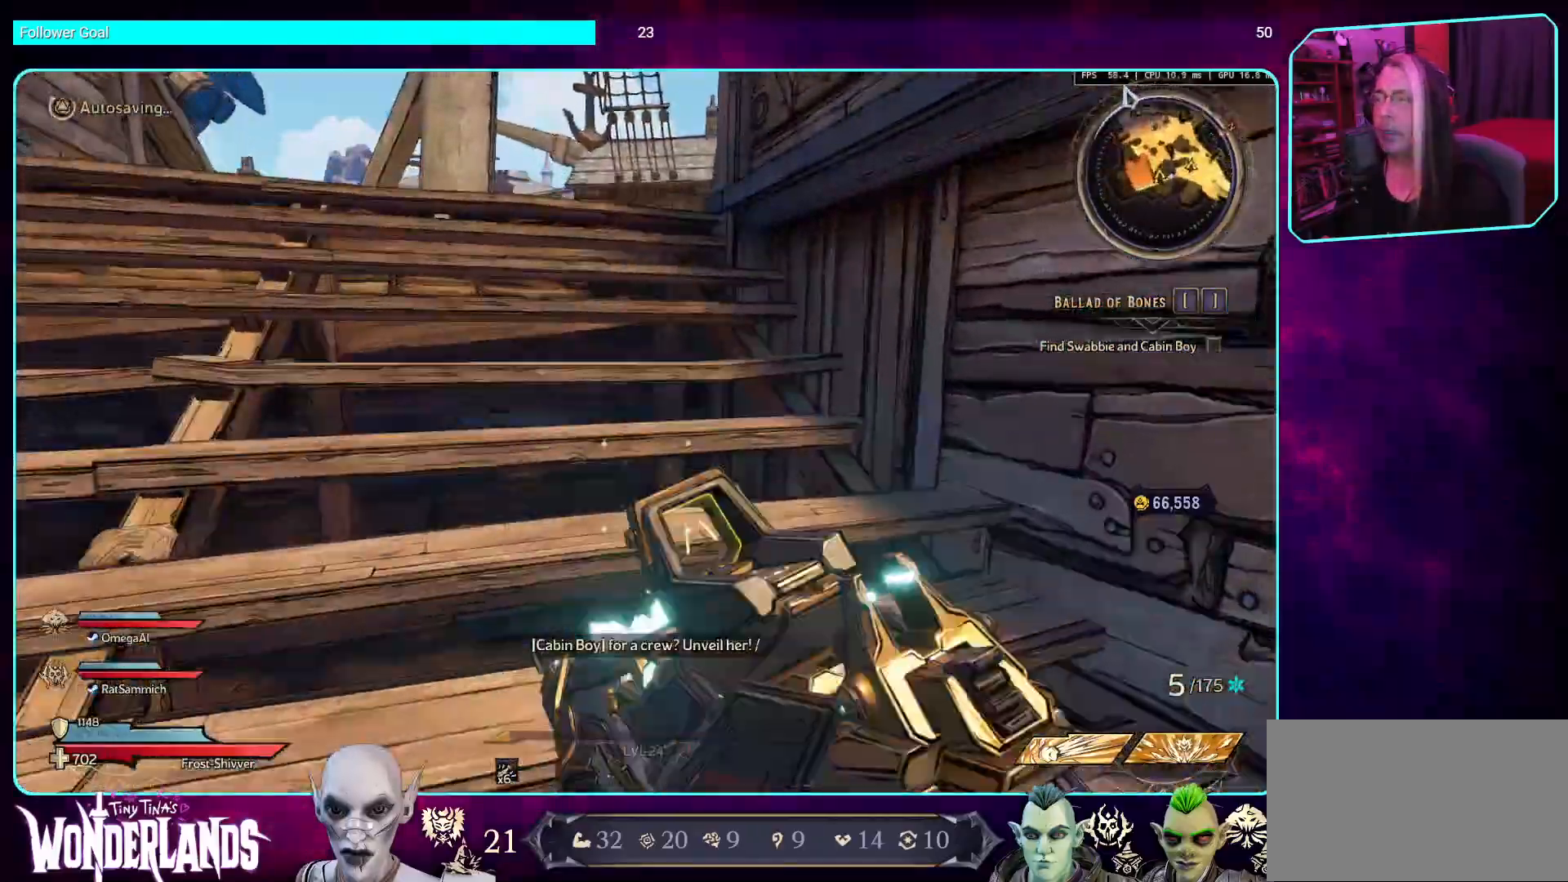
{"keys": ["w"], "mouse": [], "events": [[34, "d", "down"], [101, "w", "down"], [168, "d", "up"]]}
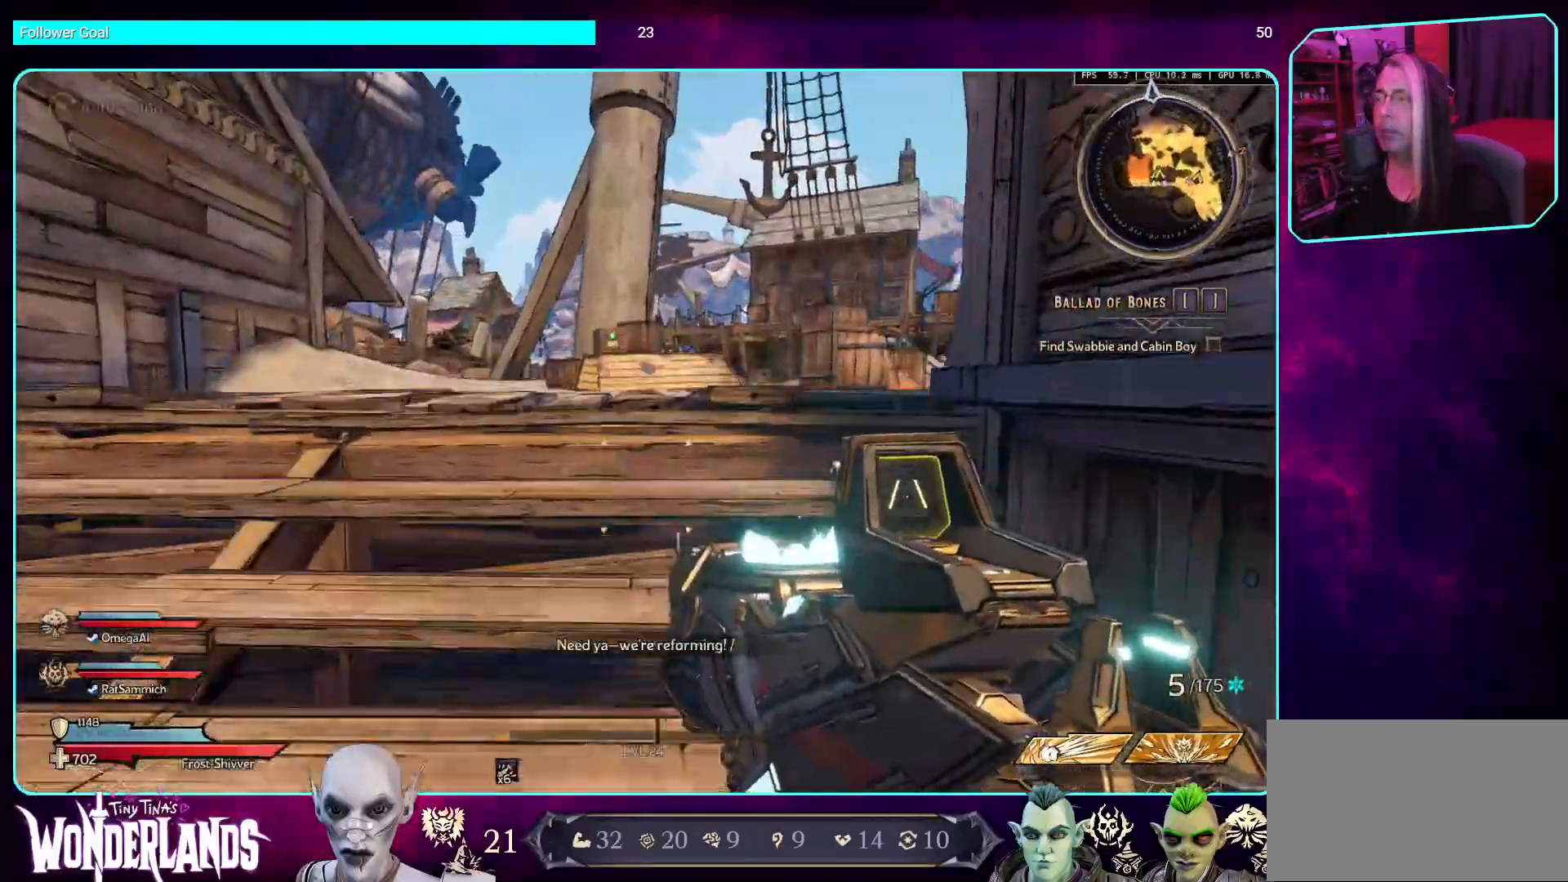
{"keys": ["w"], "mouse": [], "events": []}
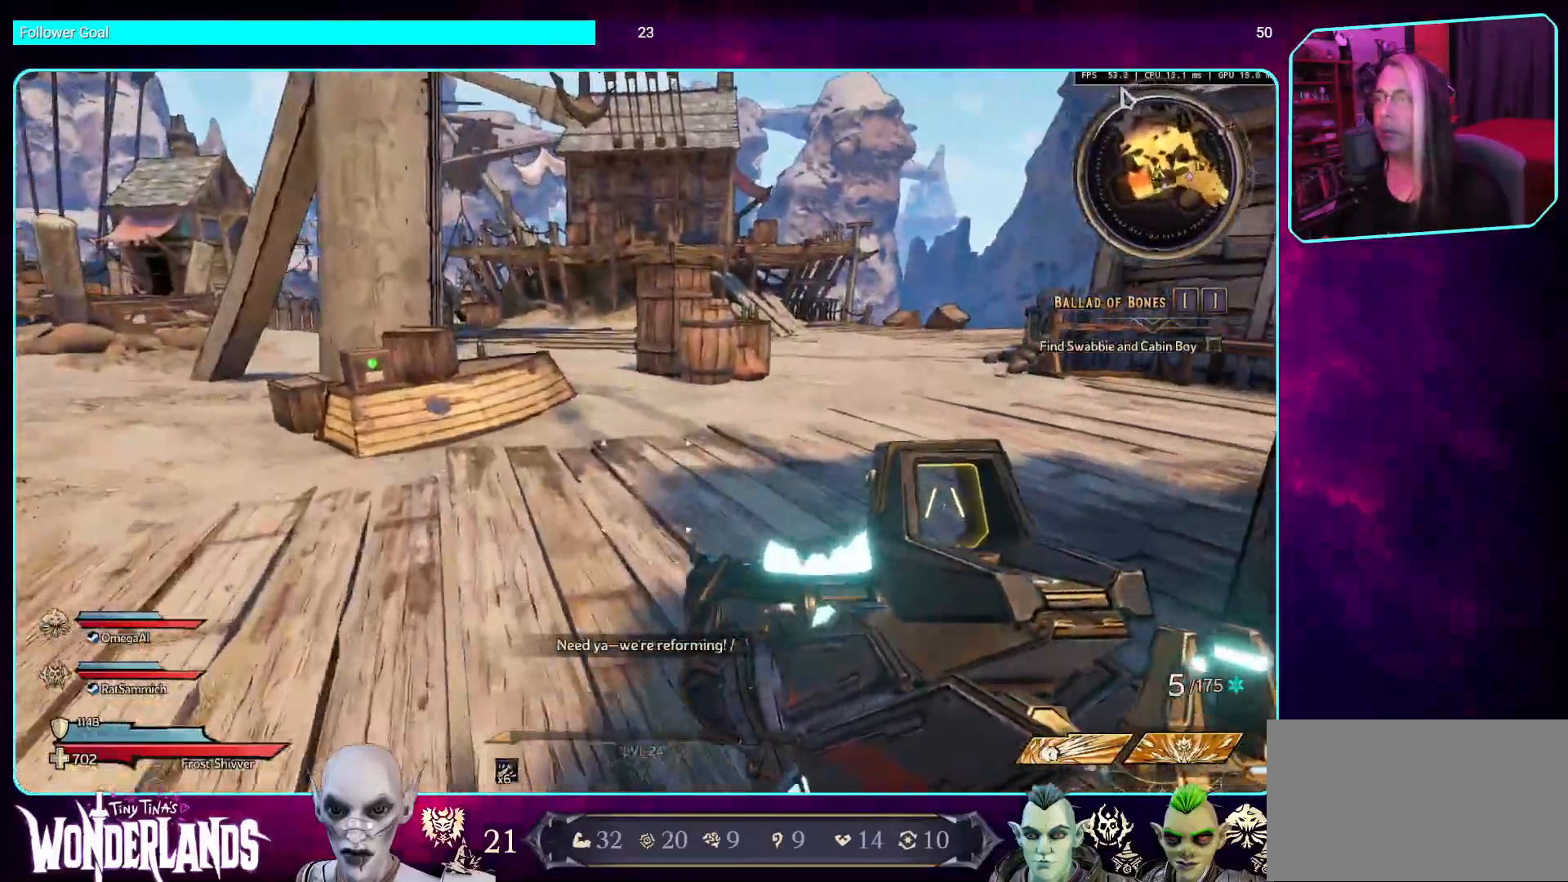
{"keys": ["d", "w"], "mouse": [], "events": [[269, "d", "down"]]}
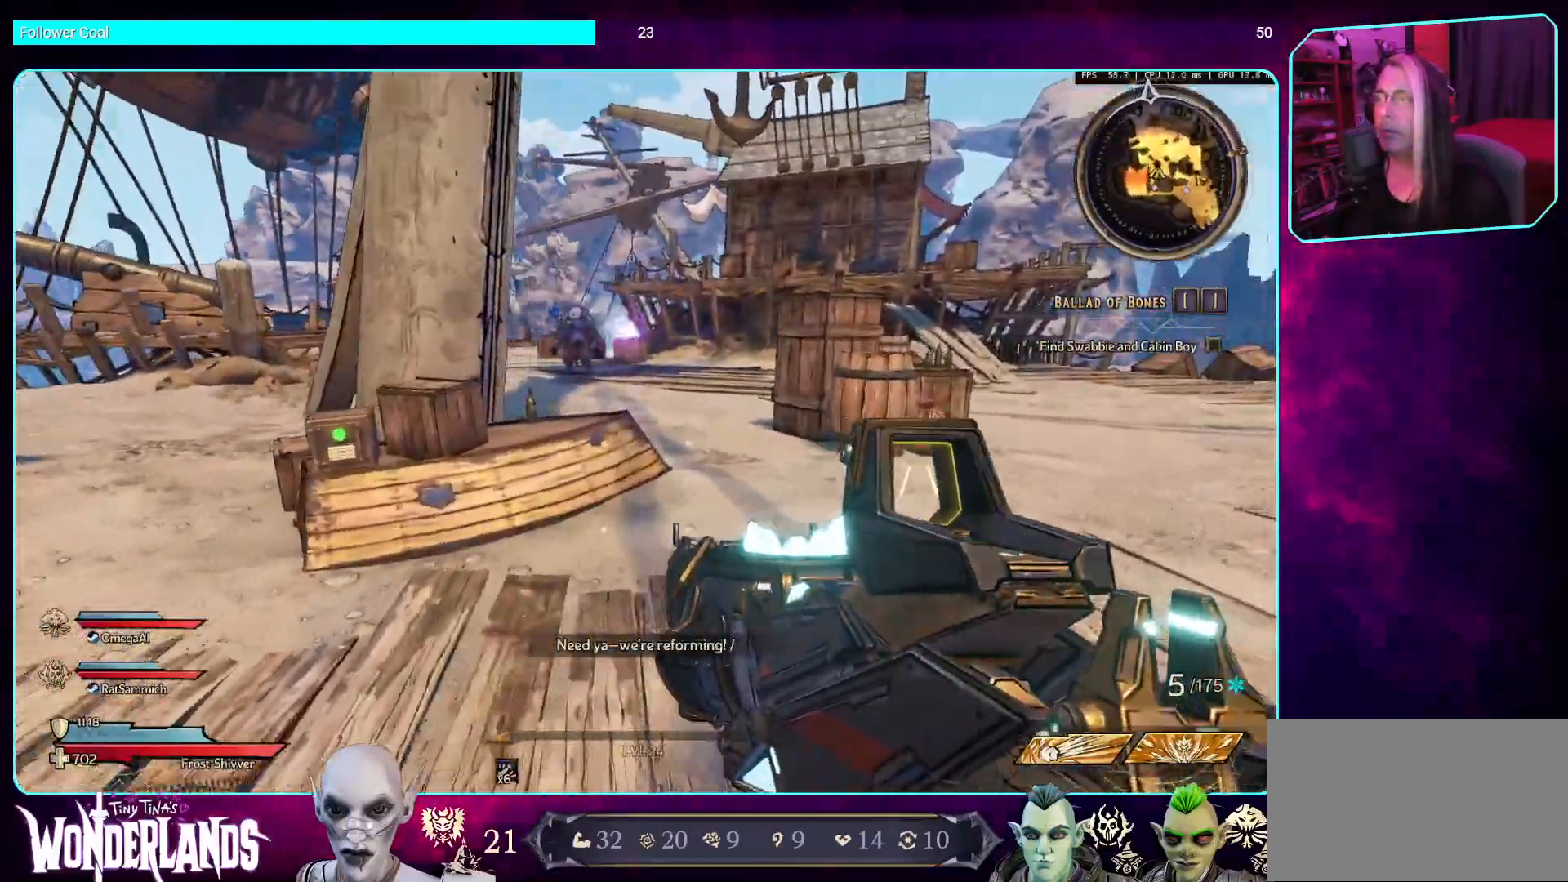
{"keys": ["d", "w"], "mouse": [], "events": []}
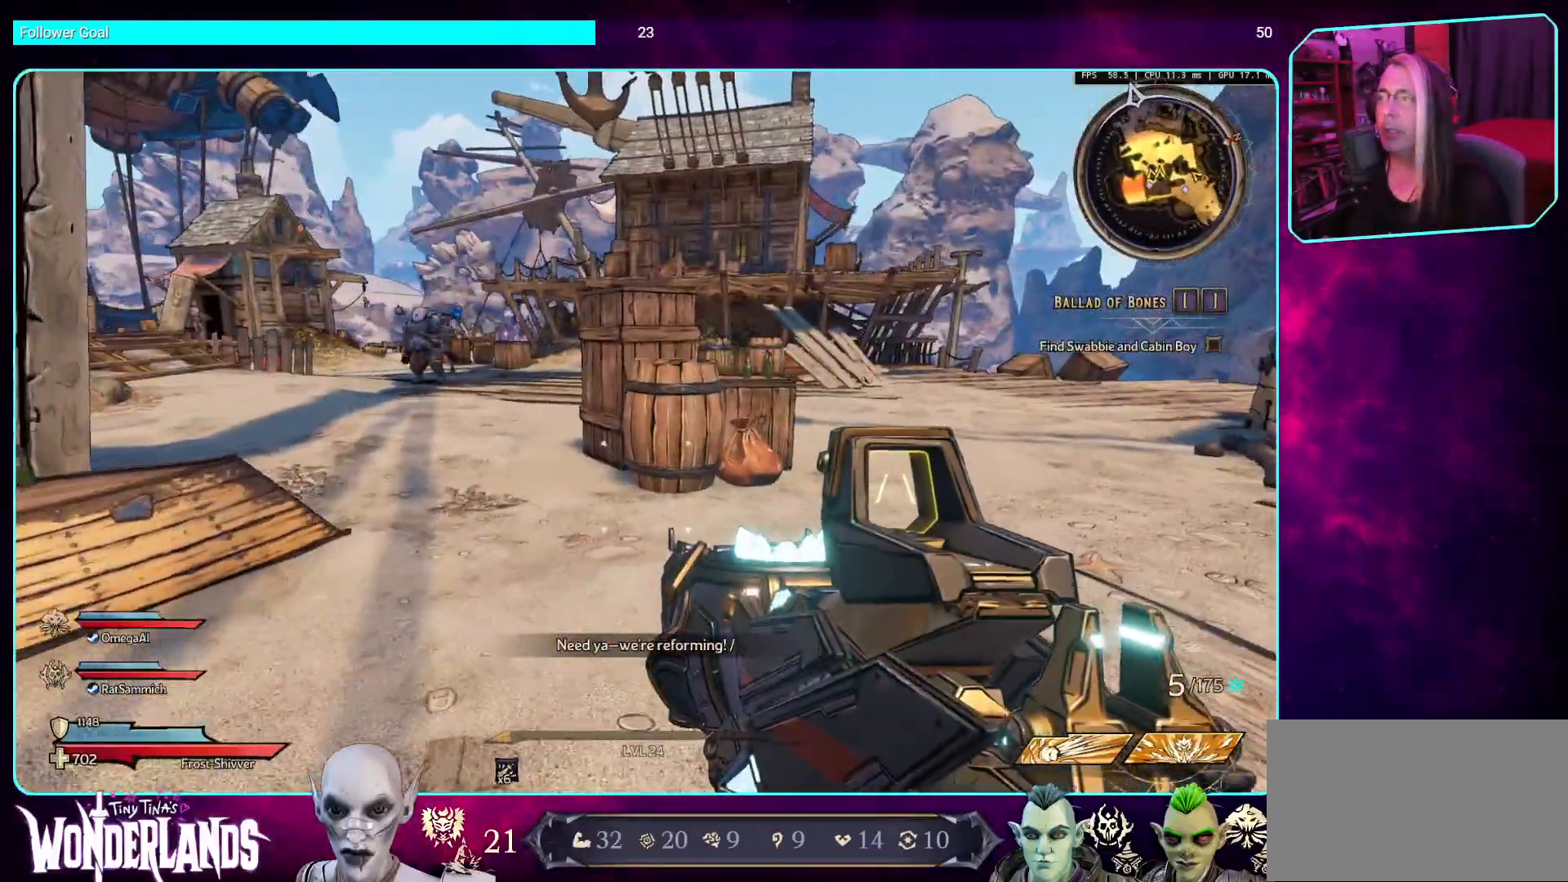
{"keys": ["d"], "mouse": [], "events": [[437, "w", "up"]]}
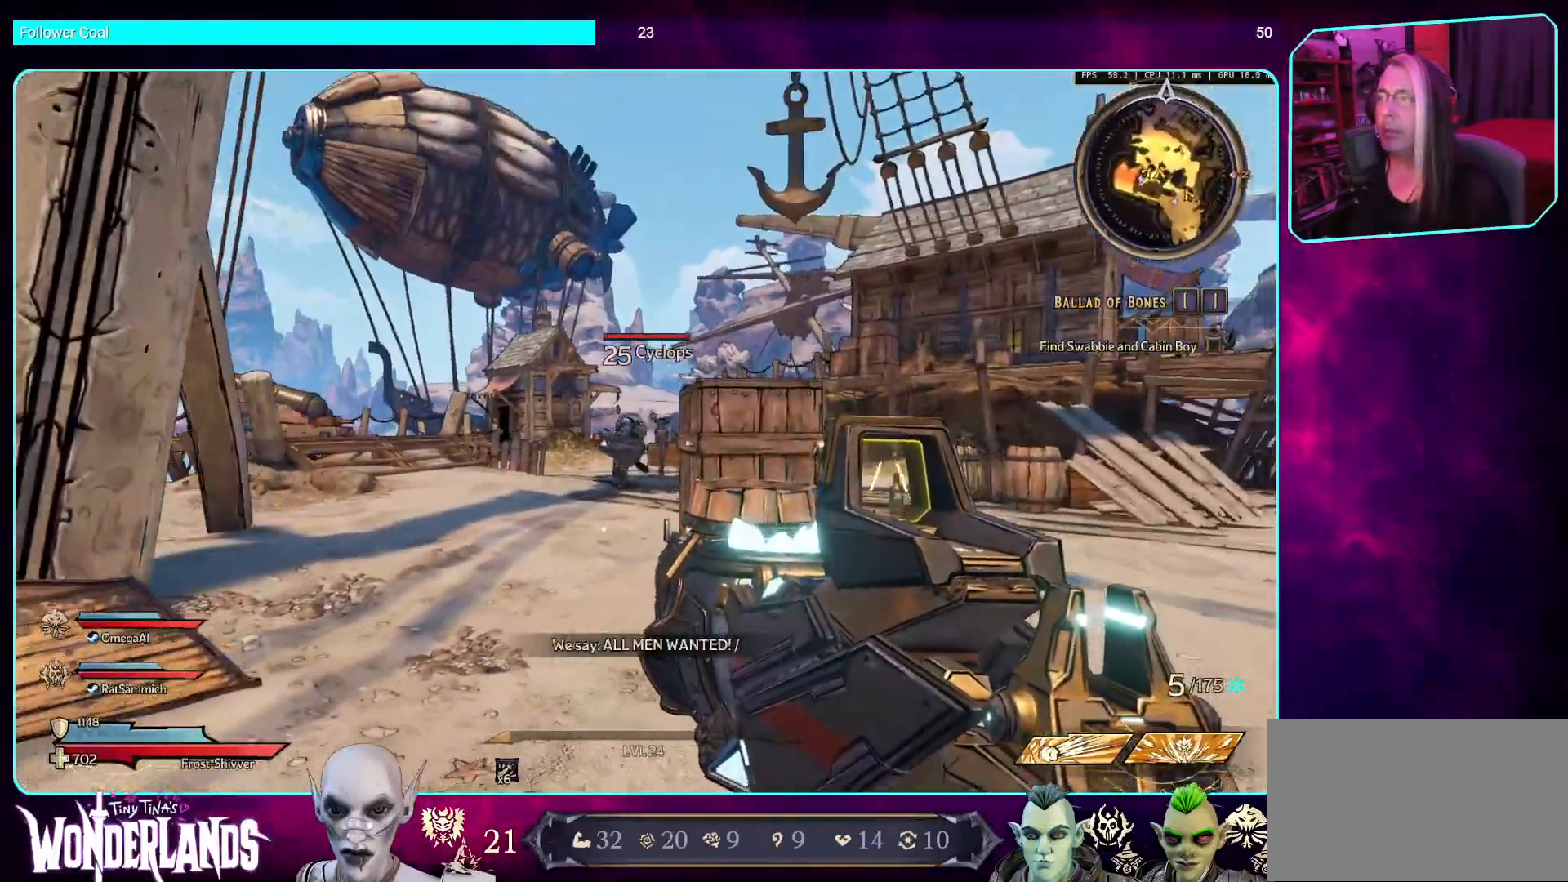
{"keys": ["d"], "mouse": [], "events": []}
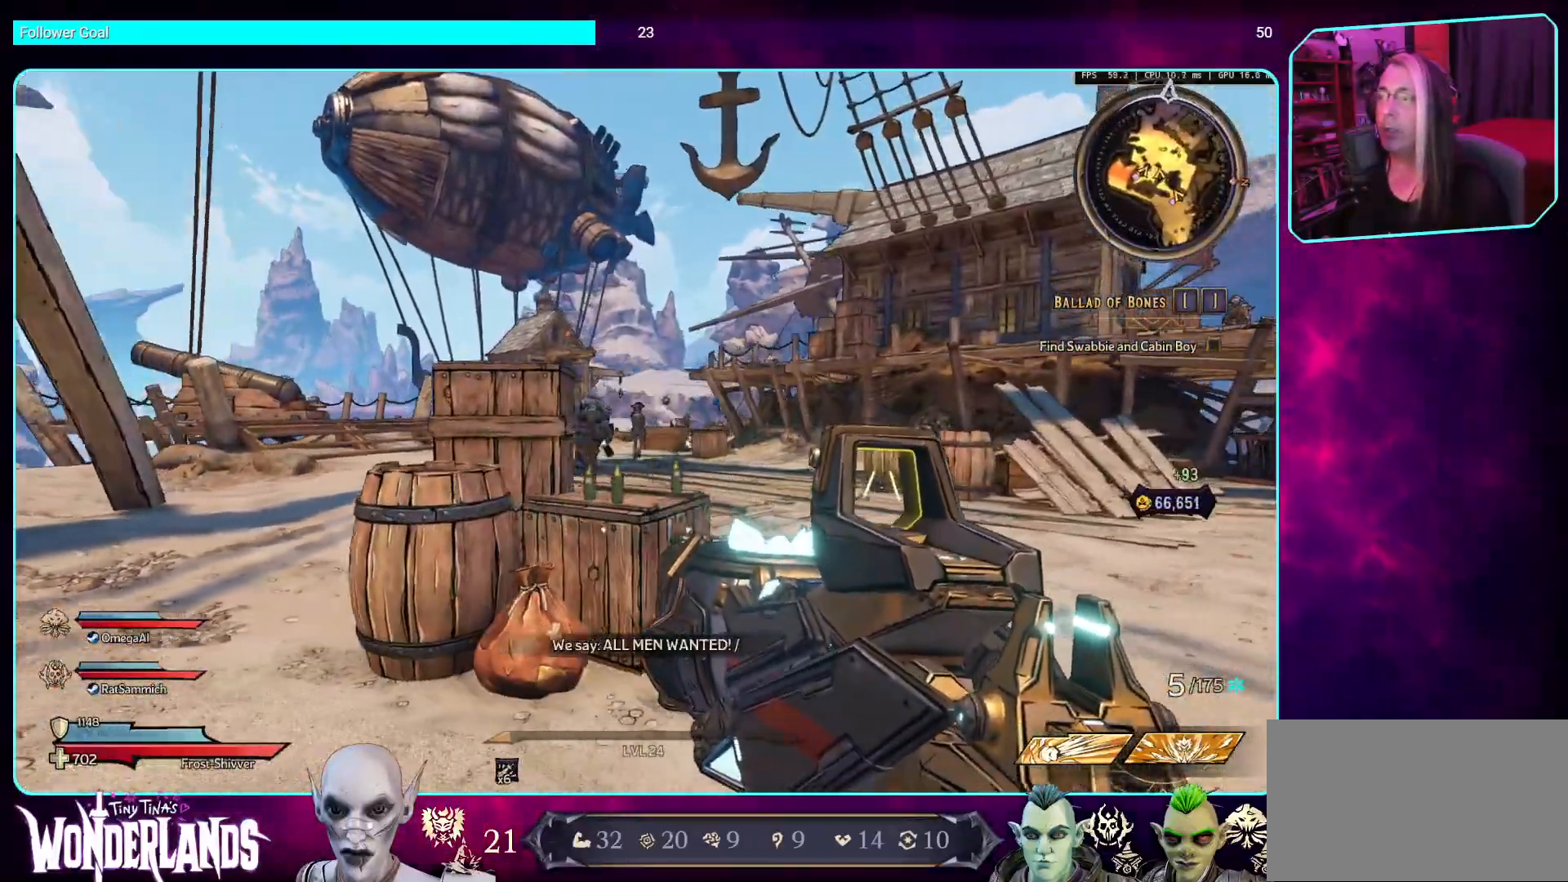
{"keys": [], "mouse": [], "events": [[285, "d", "up"]]}
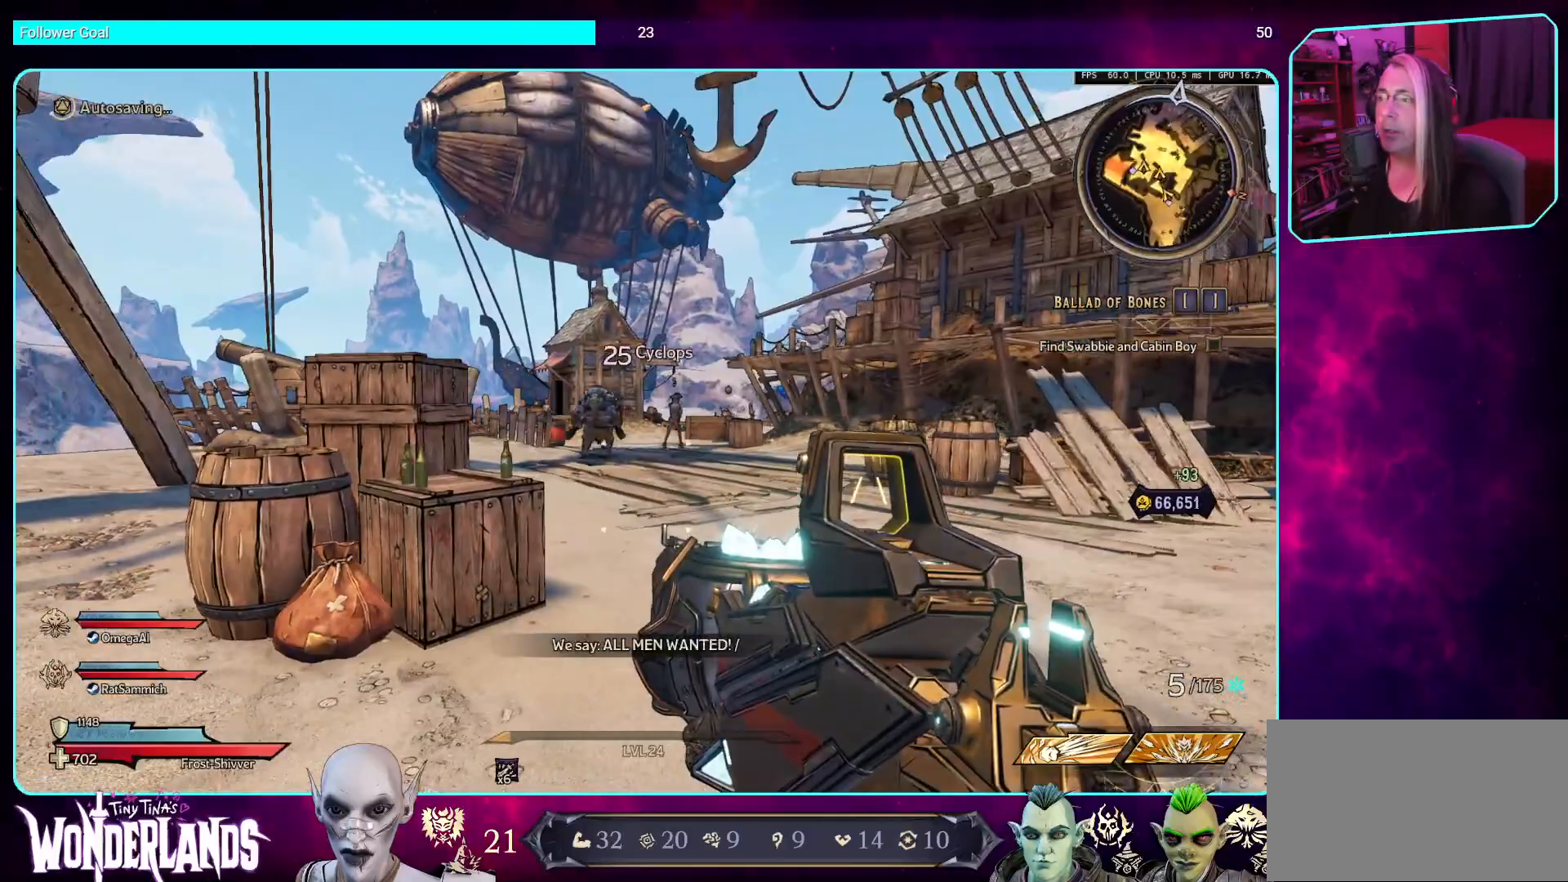
{"keys": [], "mouse": ["right"], "events": [[50, "mouse_right", "down"]]}
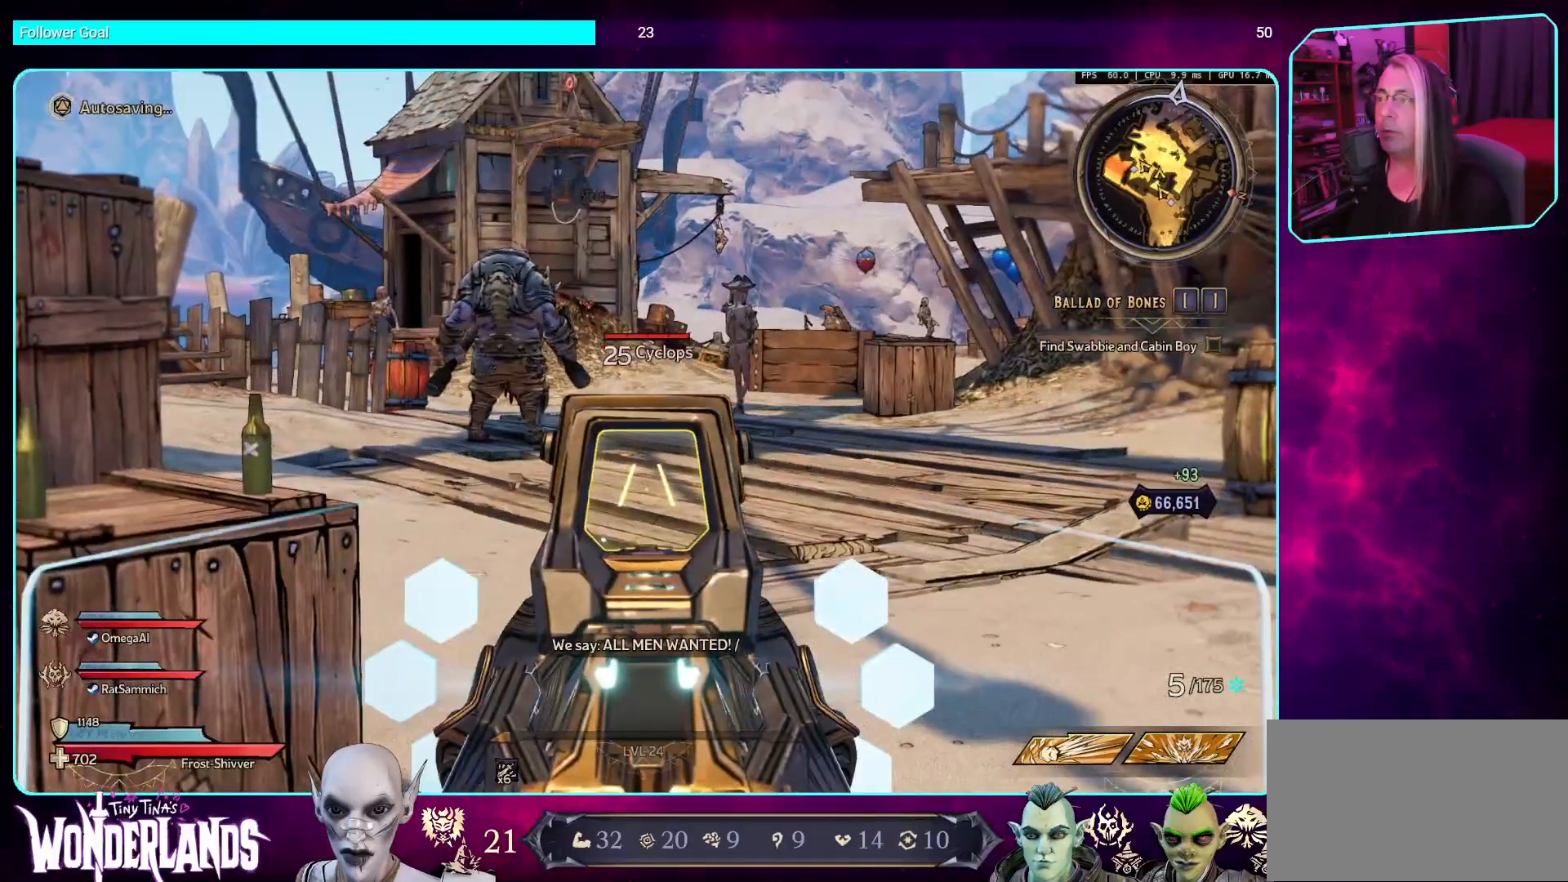
{"keys": [], "mouse": ["right"], "events": []}
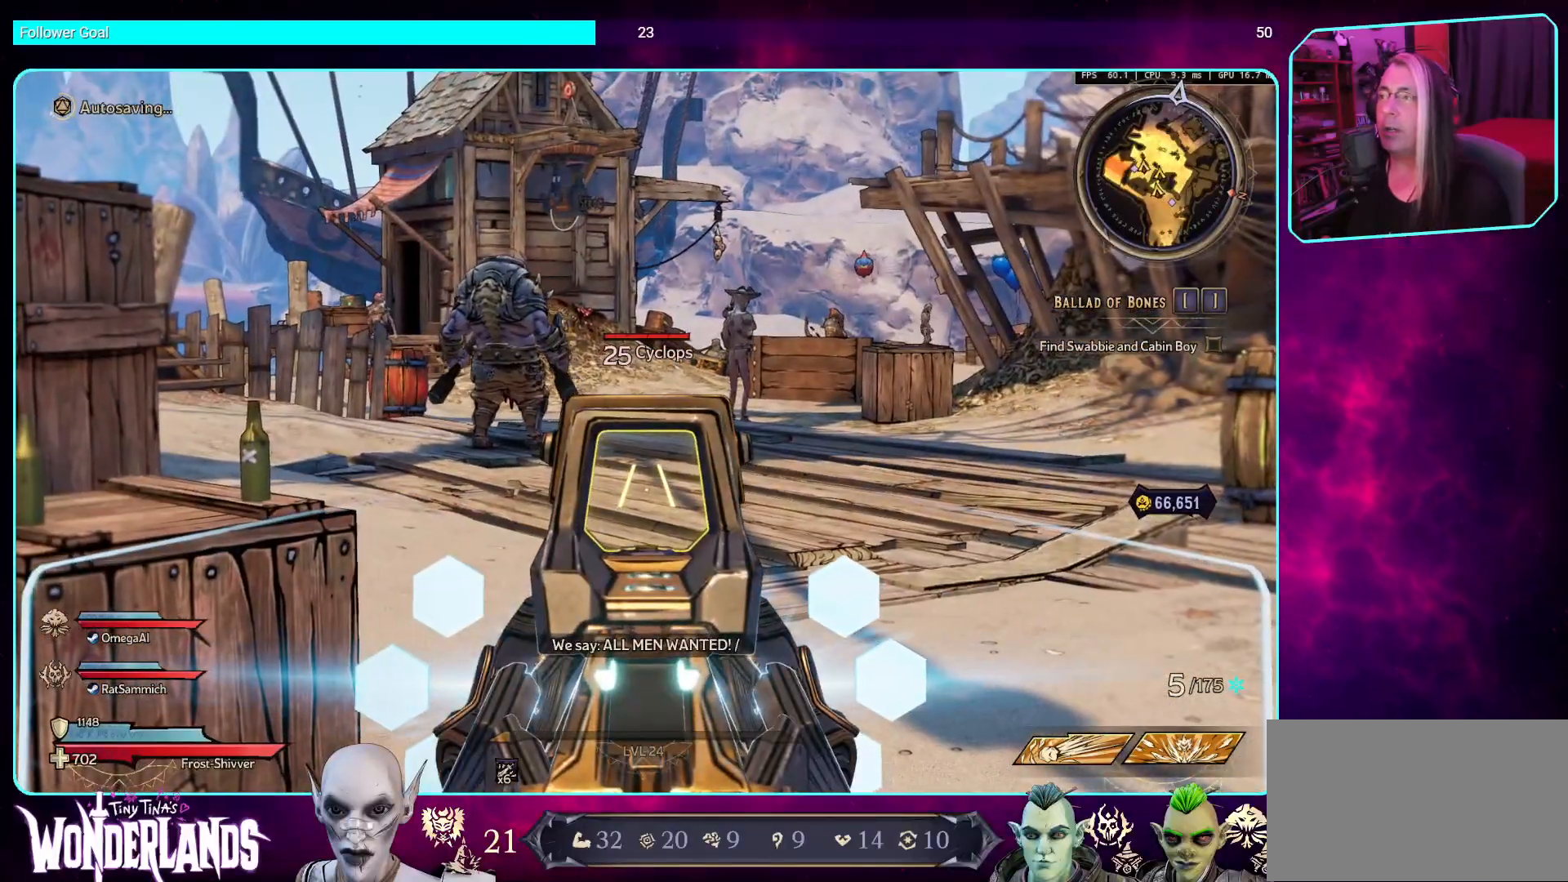
{"keys": [], "mouse": ["right"], "events": []}
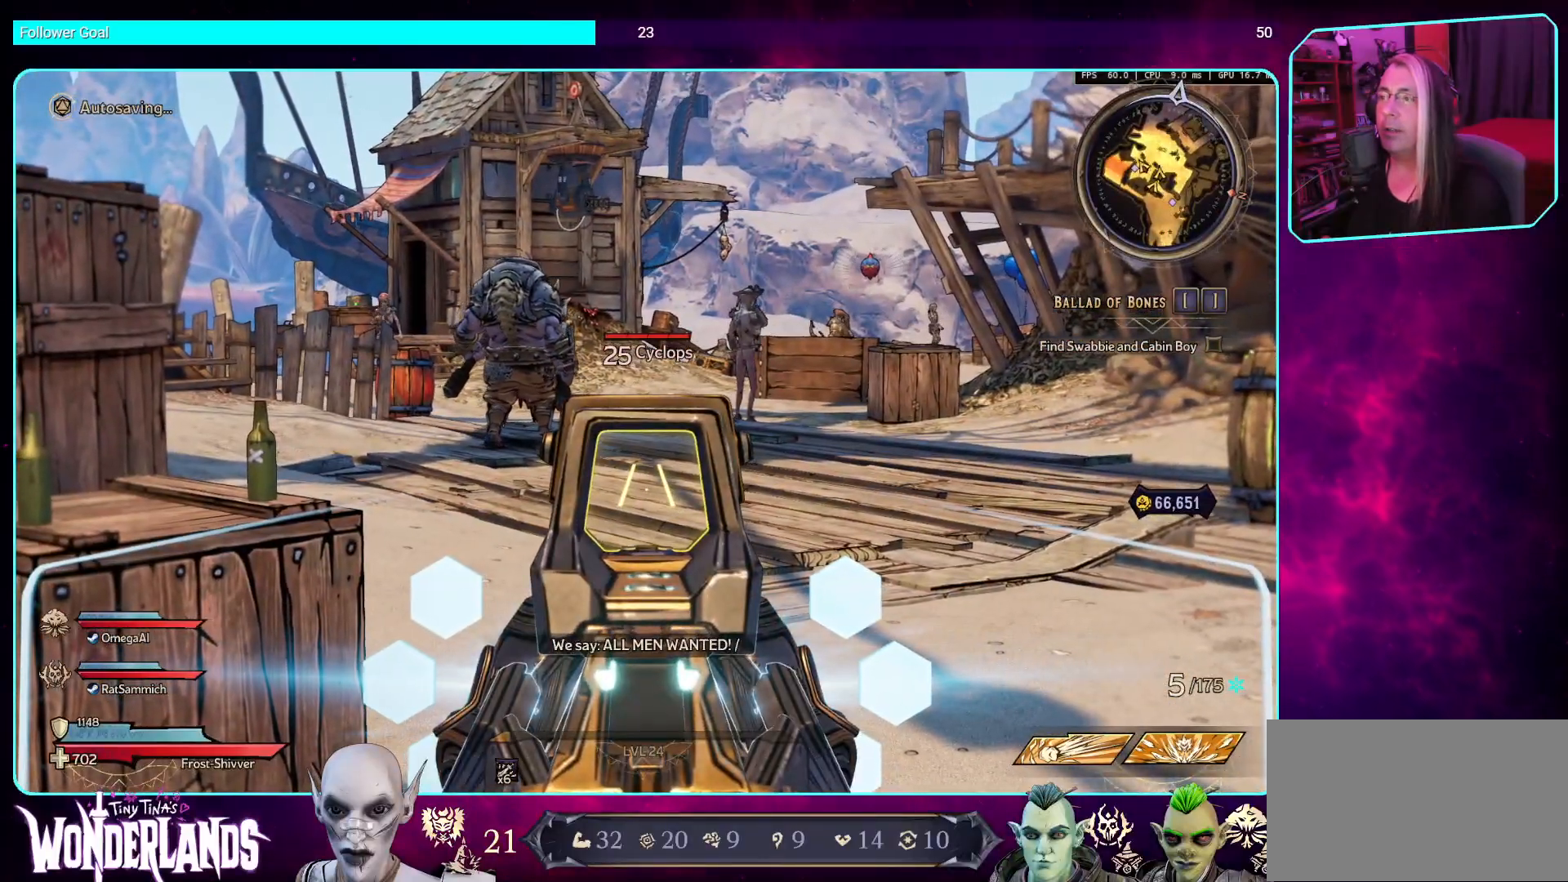
{"keys": [], "mouse": ["right"], "events": []}
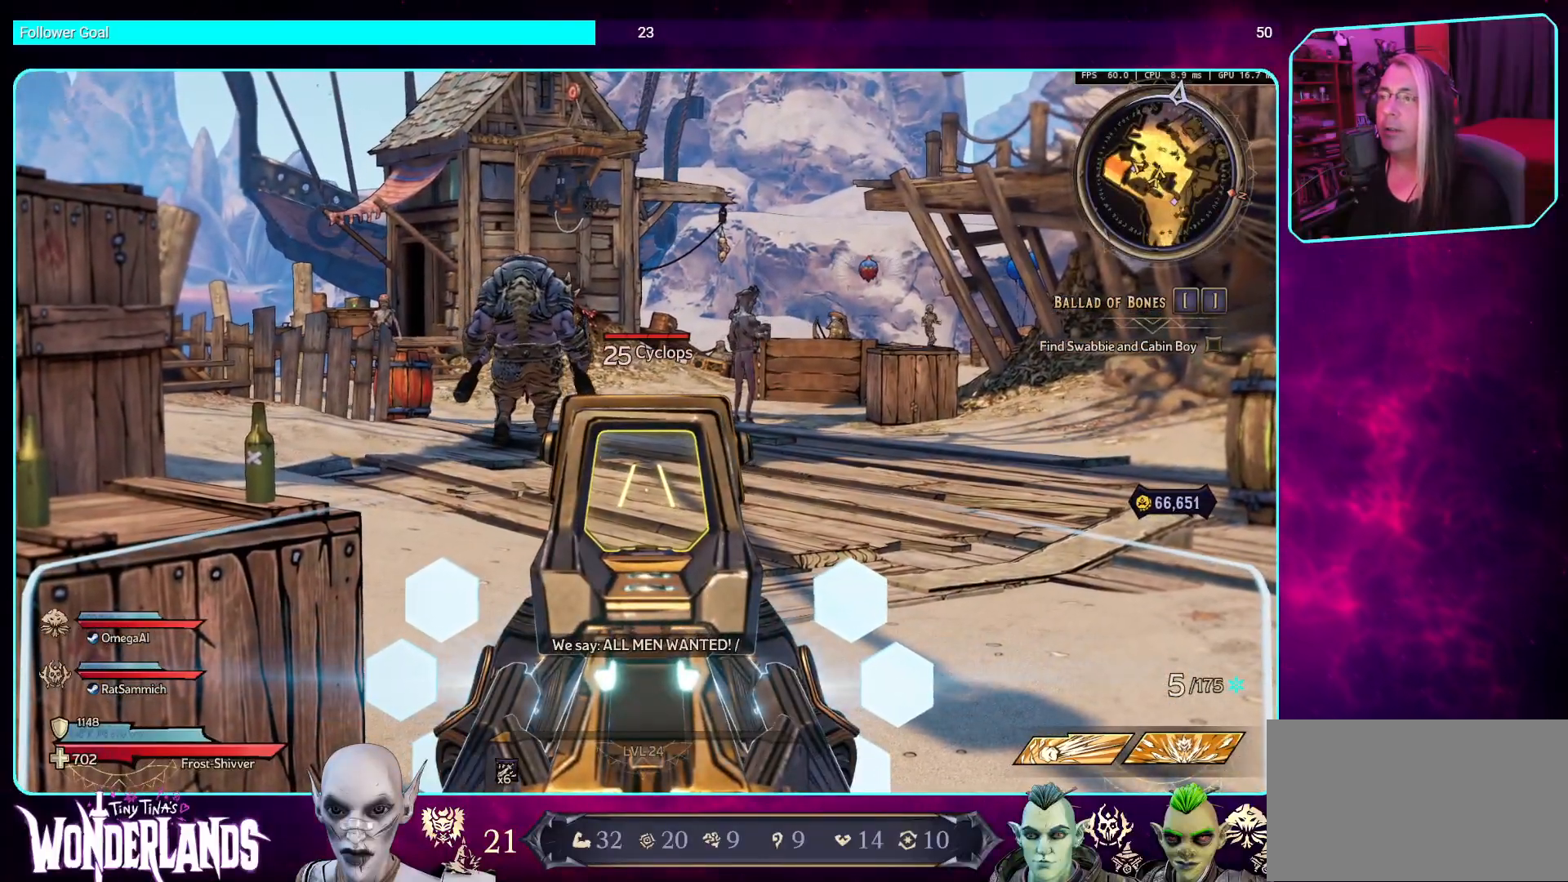
{"keys": ["d"], "mouse": ["right"], "events": [[33, "d", "down"]]}
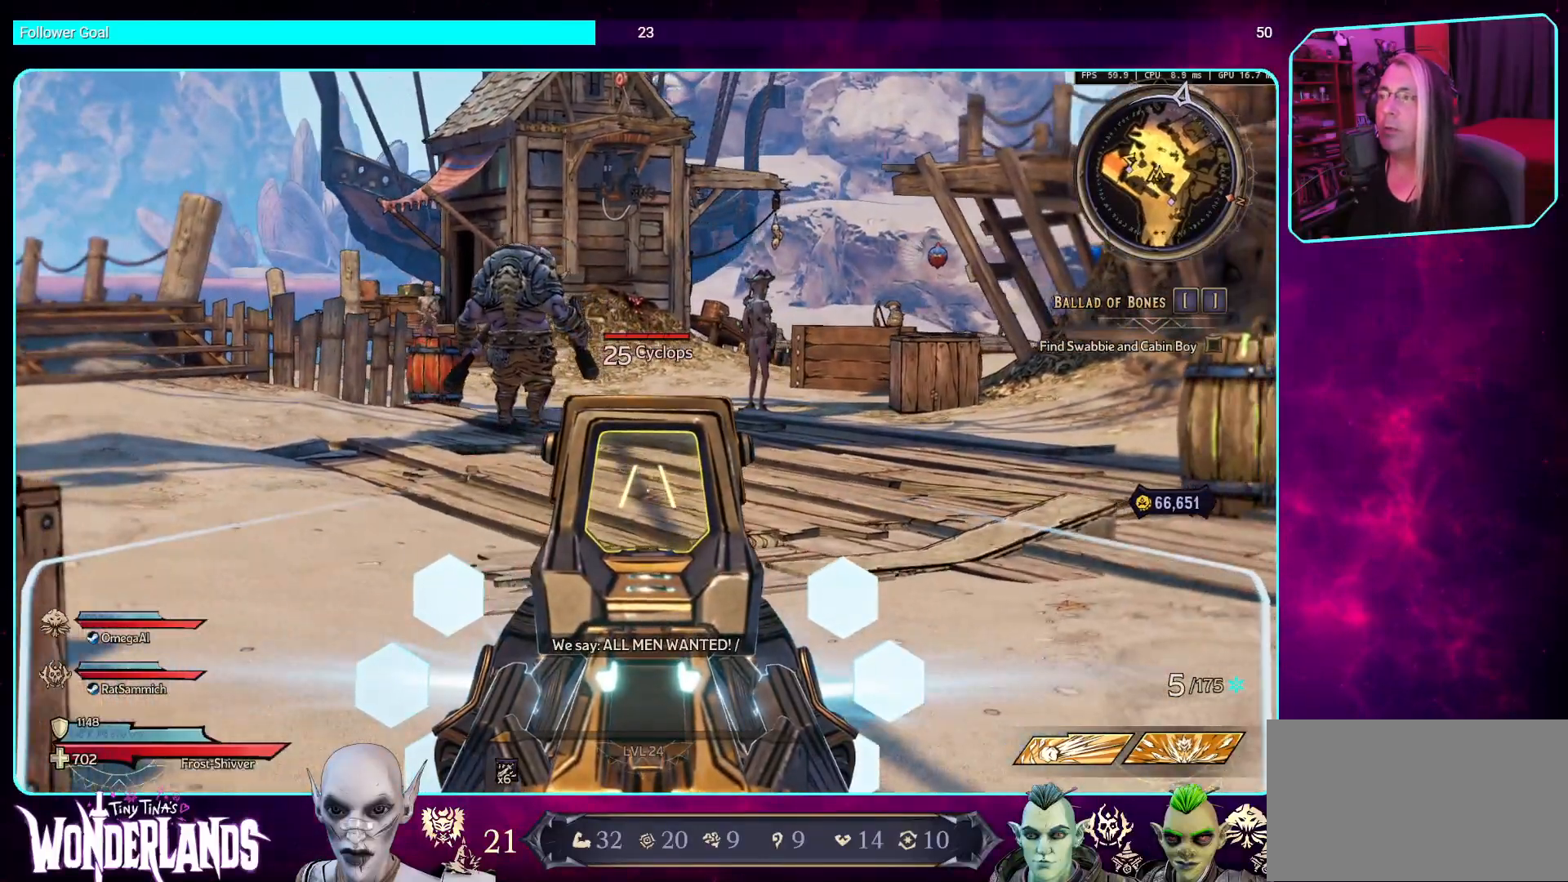
{"keys": ["d"], "mouse": ["right"], "events": []}
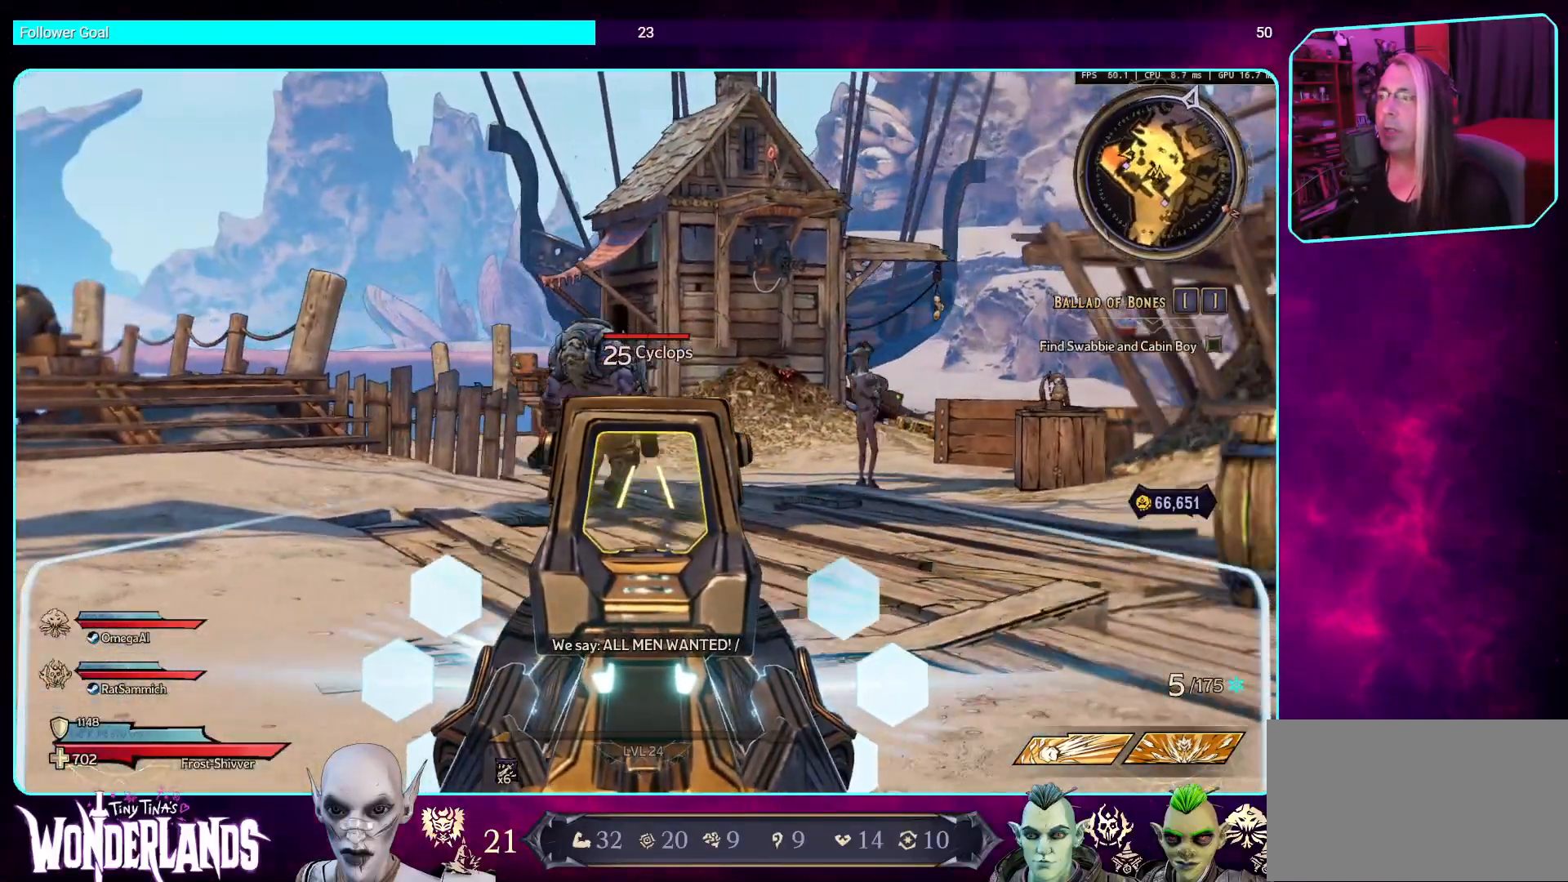
{"keys": ["d", "w"], "mouse": ["right"], "events": [[84, "w", "down"]]}
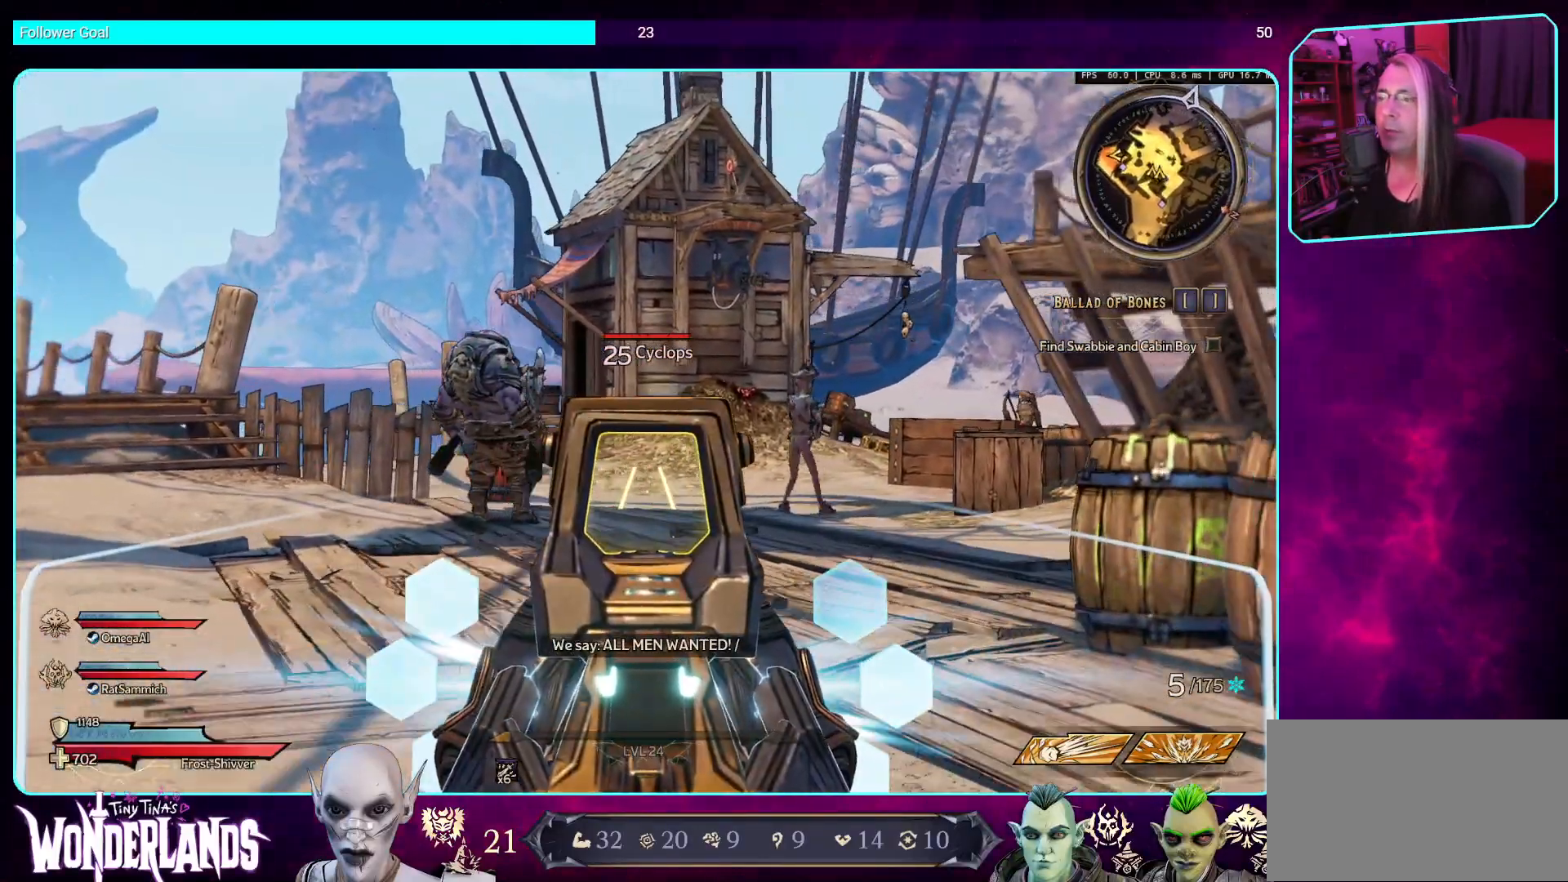
{"keys": ["d", "w"], "mouse": ["right"], "events": []}
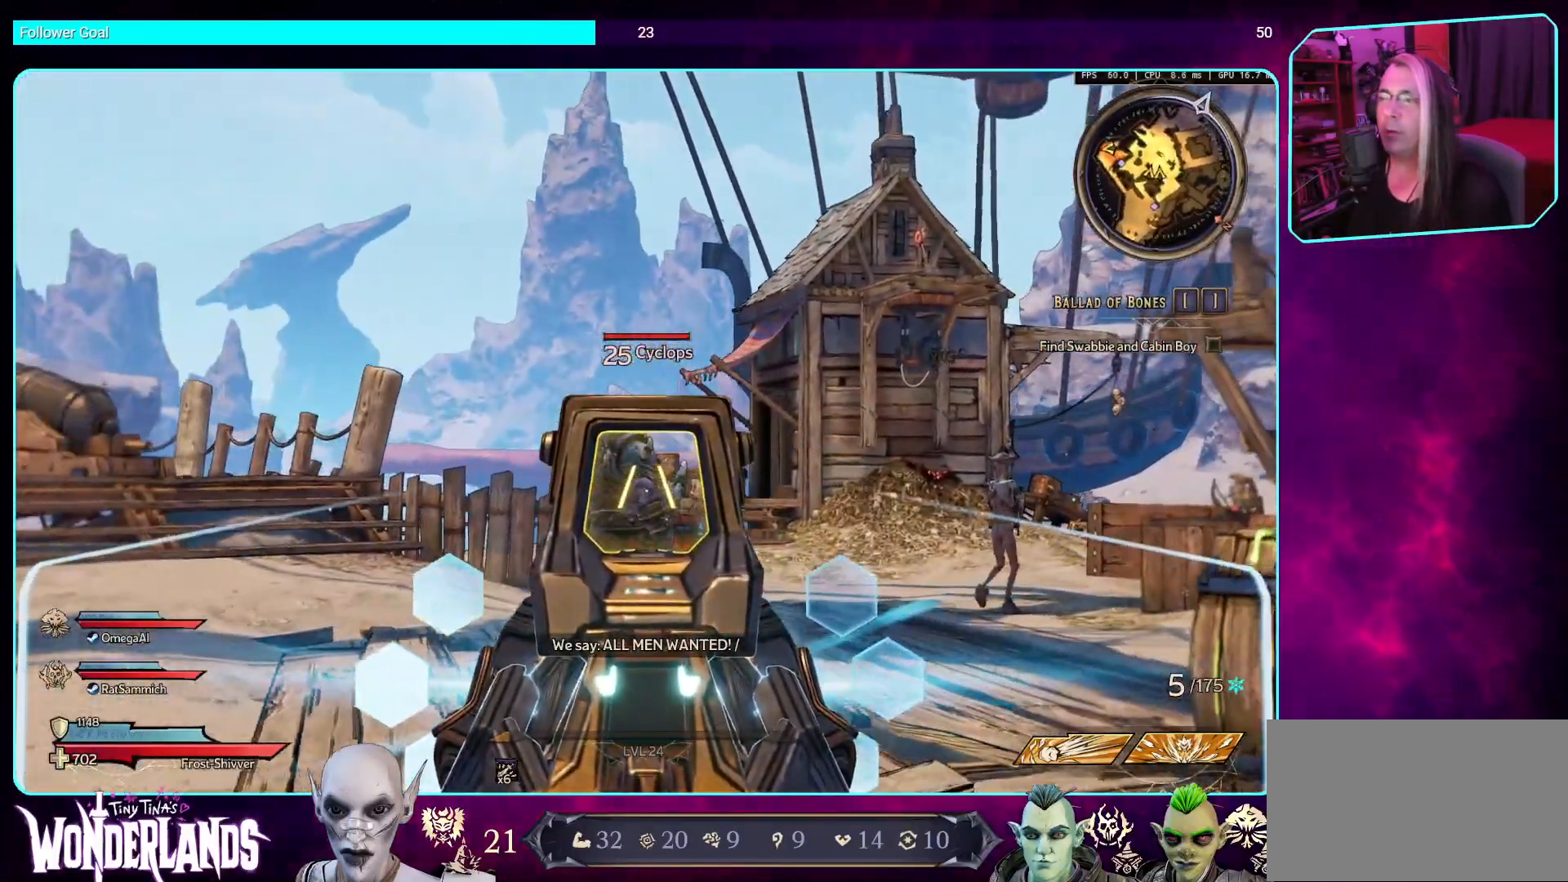
{"keys": [], "mouse": ["right"], "events": [[16, "w", "up"], [67, "d", "up"]]}
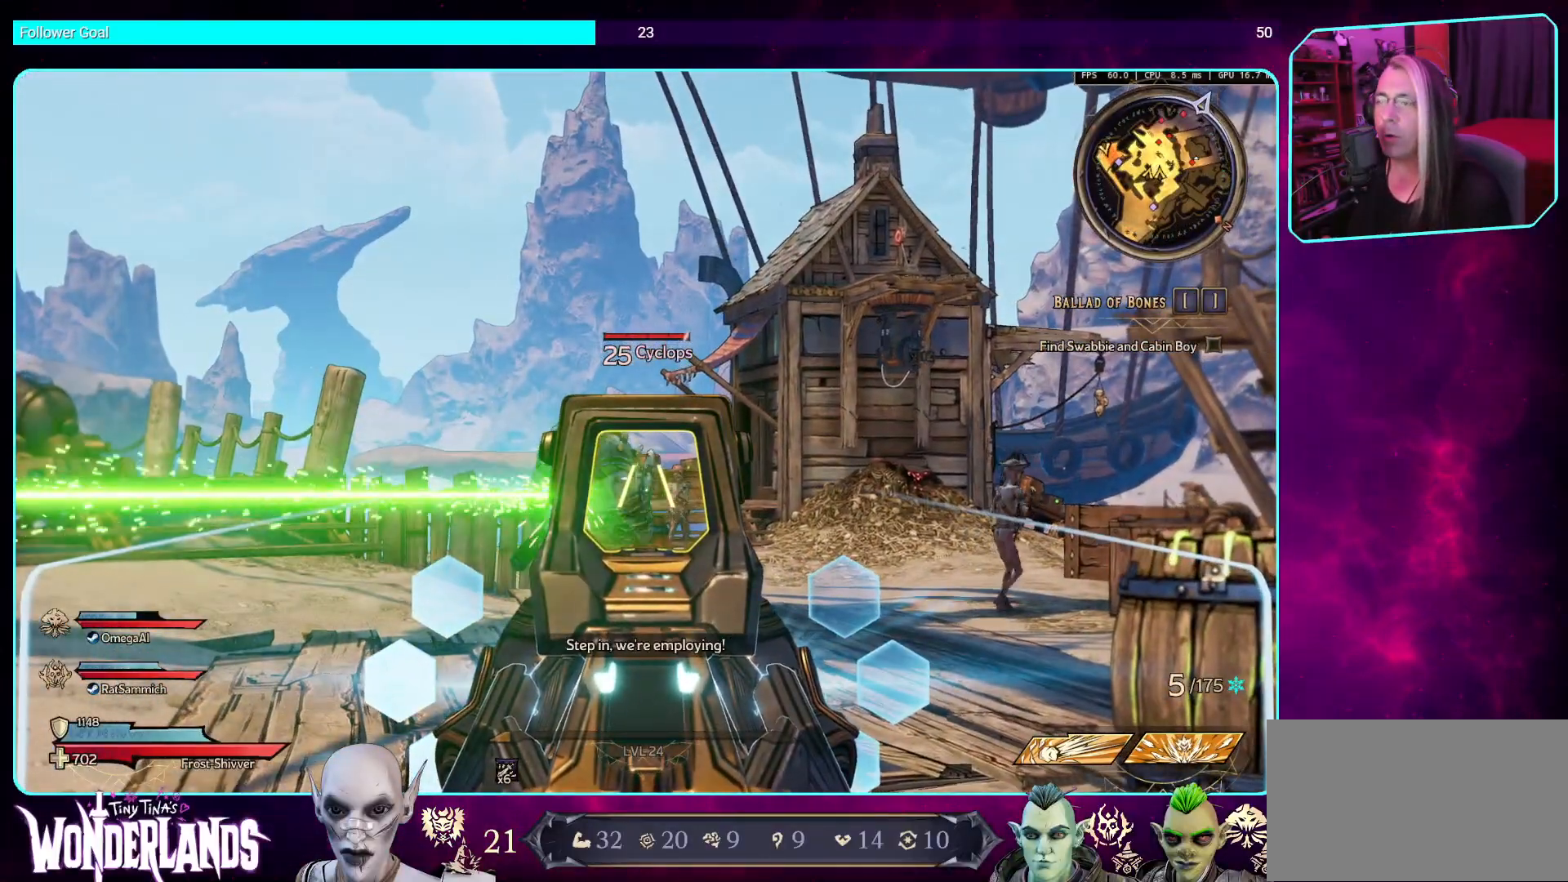
{"keys": ["d"], "mouse": ["right"], "events": [[286, "d", "down"]]}
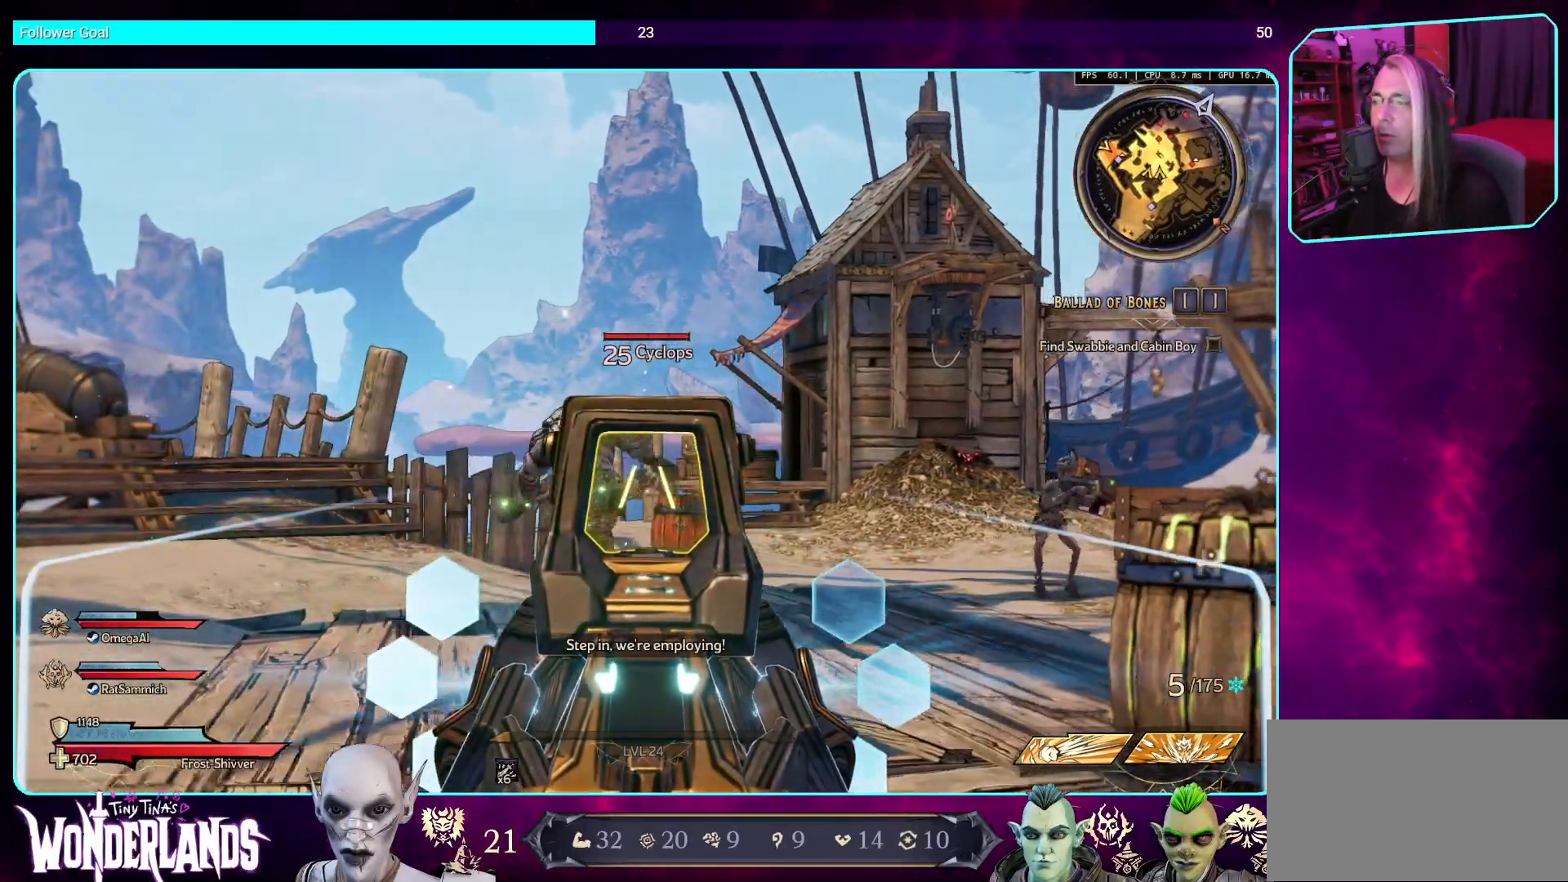
{"keys": [], "mouse": ["right"], "events": [[118, "d", "up"]]}
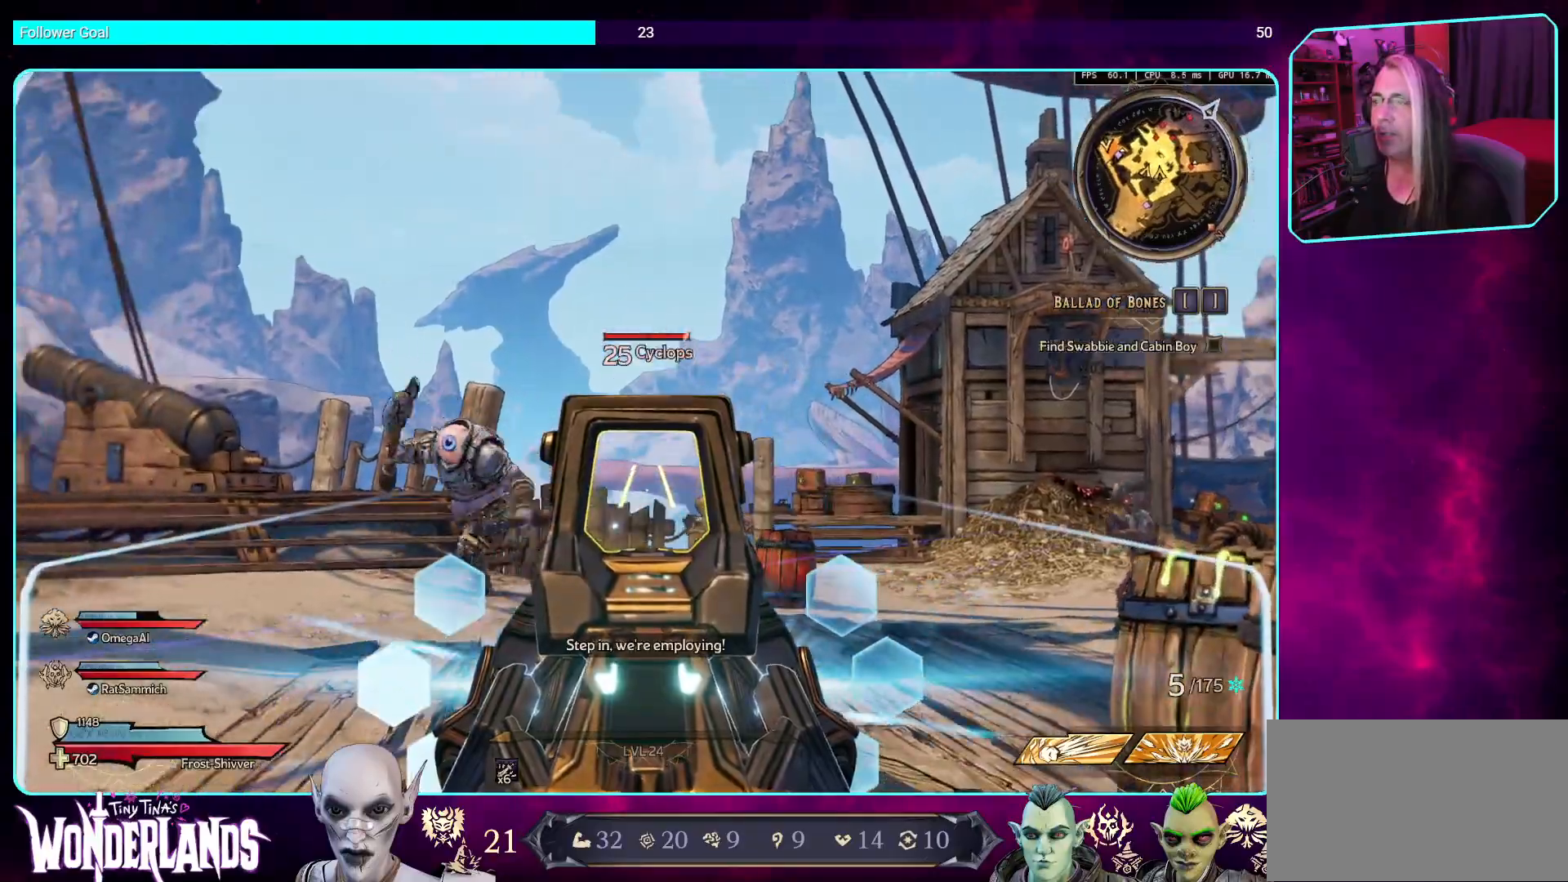
{"keys": ["a", "w"], "mouse": ["right"], "events": [[117, "a", "down"], [352, "w", "down"]]}
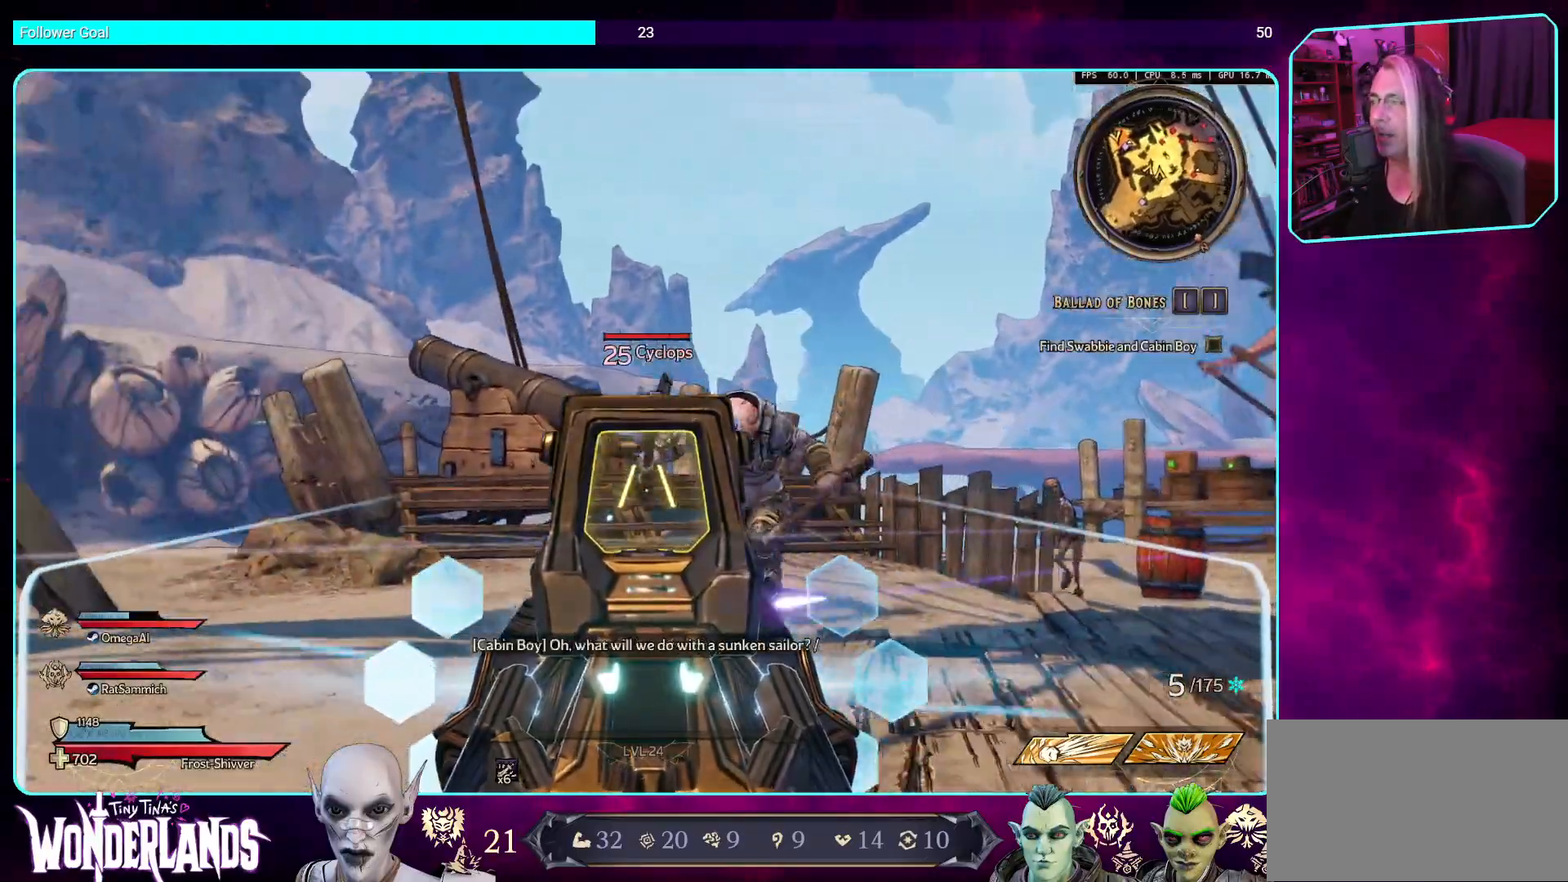
{"keys": ["a", "w"], "mouse": ["right"], "events": []}
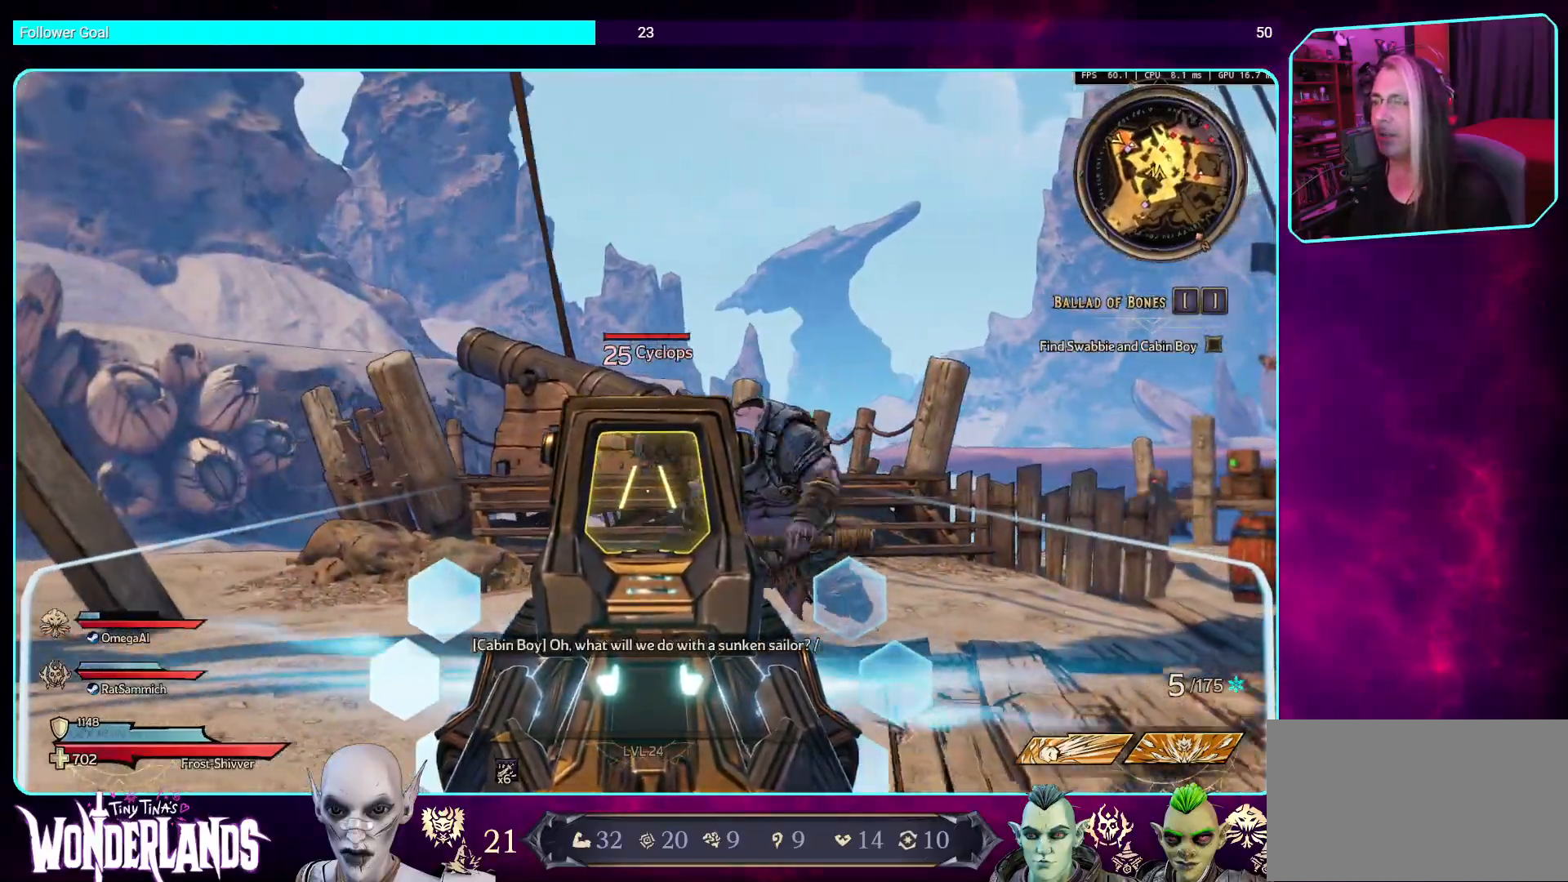
{"keys": ["a", "s"], "mouse": ["left", "right"], "events": [[51, "w", "up"], [370, "mouse_left", "down"], [504, "s", "down"]]}
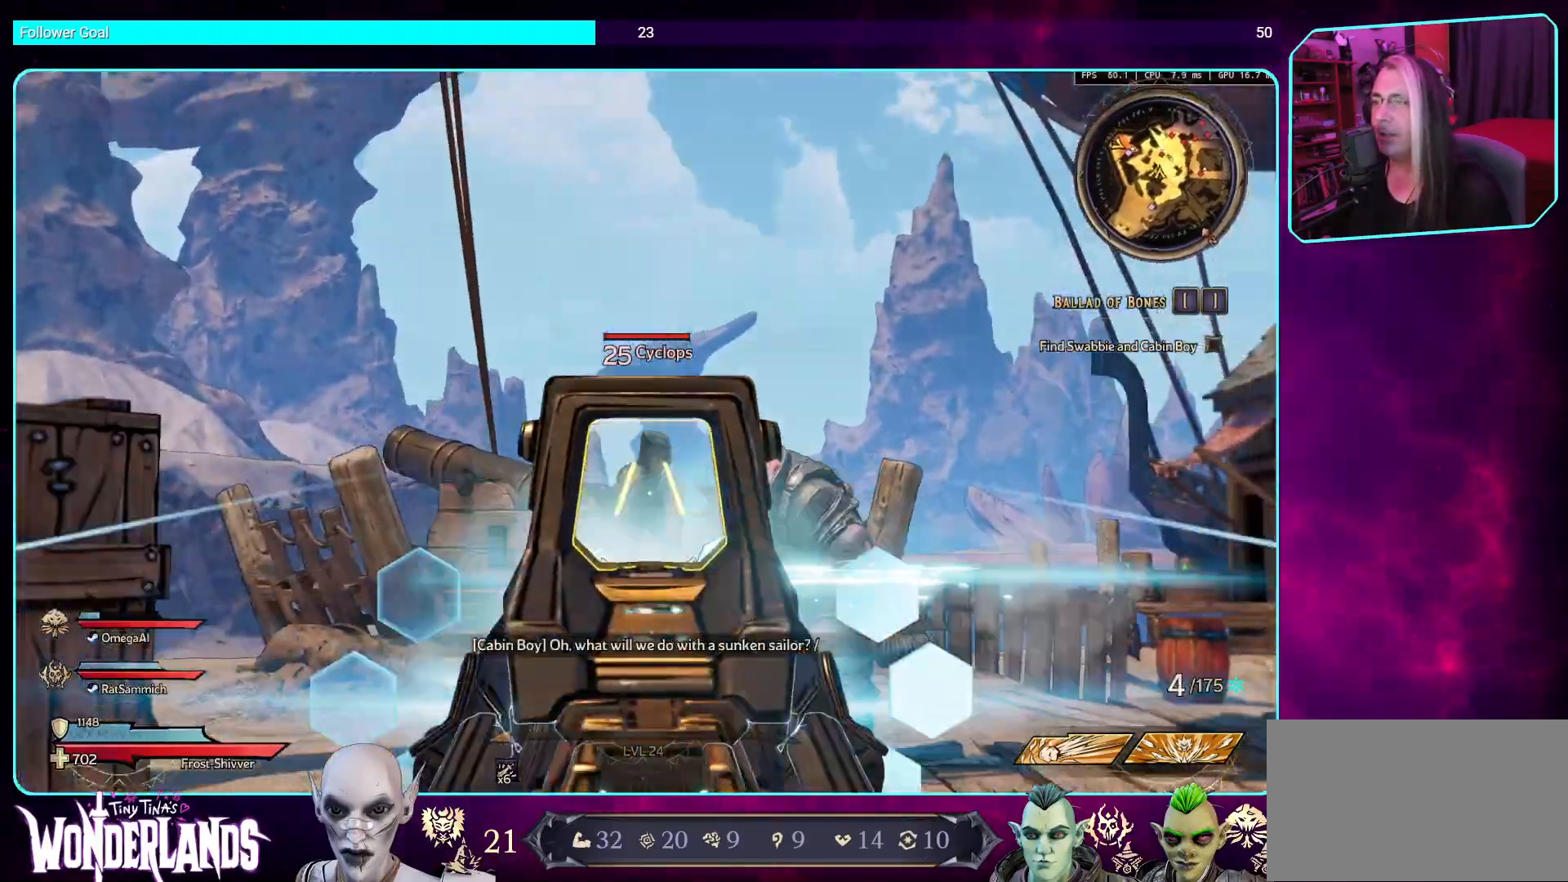
{"keys": ["s"], "mouse": [], "events": [[118, "a", "up"], [151, "mouse_left", "up"], [202, "mouse_right", "up"]]}
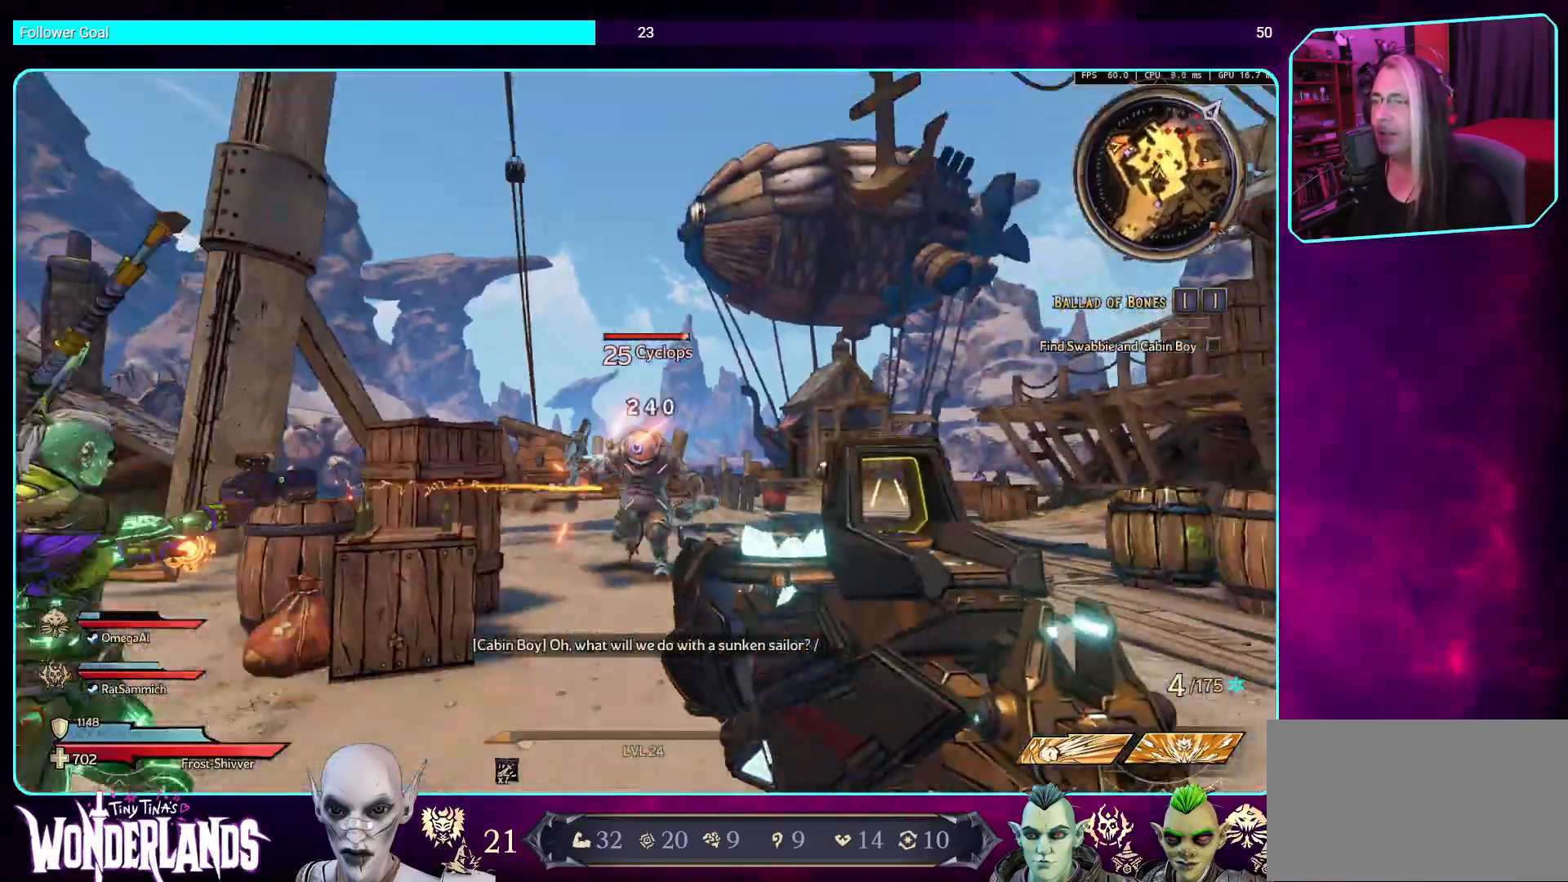
{"keys": ["a"], "mouse": [], "events": [[151, "s", "up"], [218, "mouse_left", "down"], [403, "a", "down"], [420, "mouse_left", "up"]]}
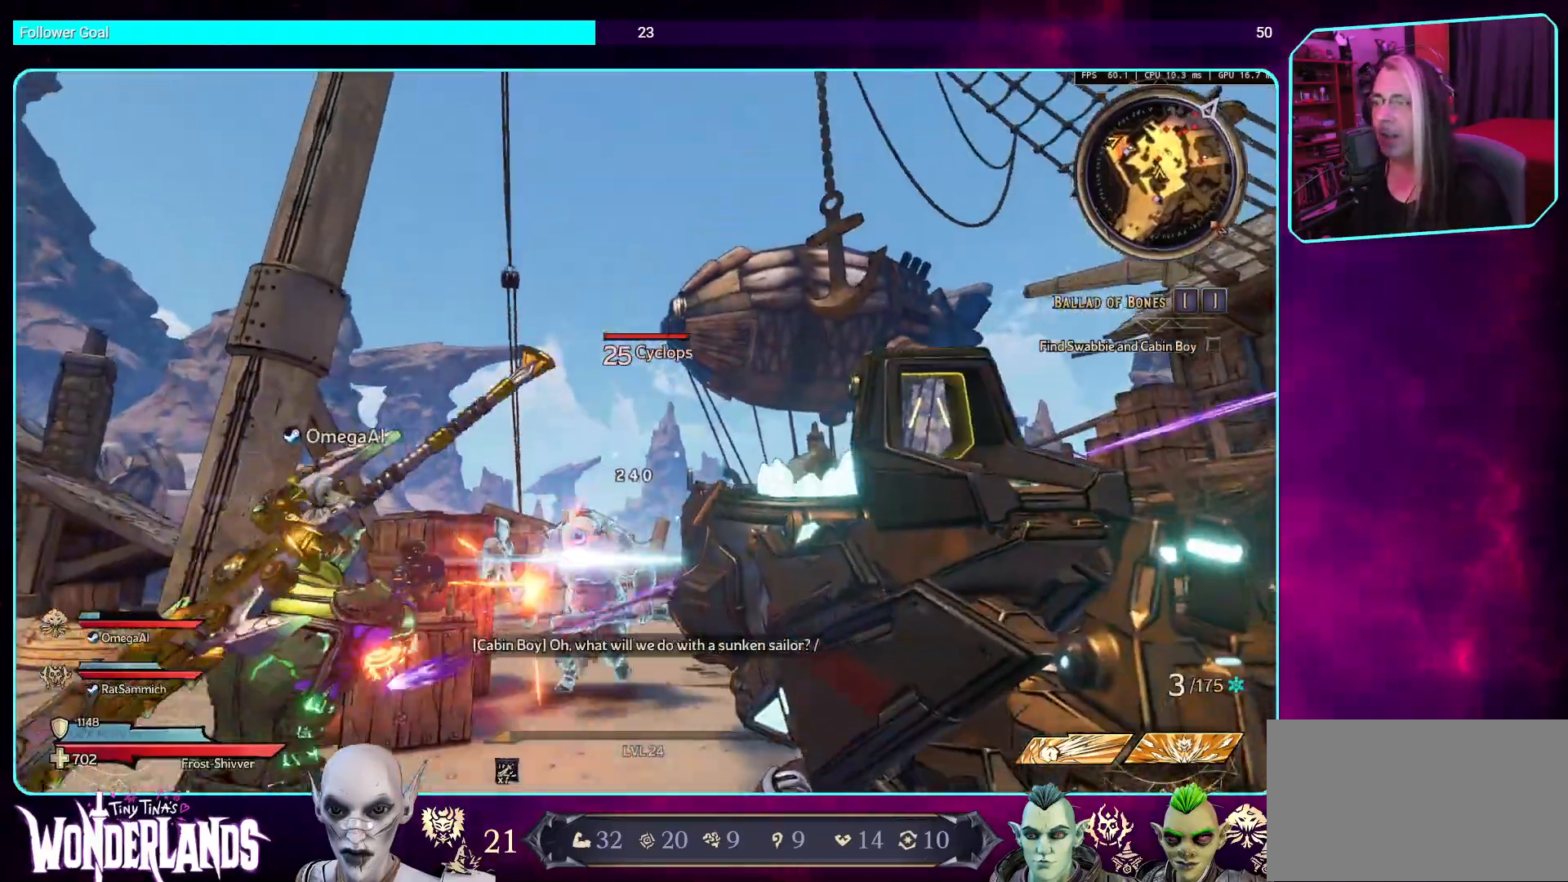
{"keys": ["a", "space", "w"], "mouse": ["left"], "events": [[51, "mouse_left", "down"], [51, "w", "down"], [152, "a", "up"], [269, "mouse_left", "up"], [370, "a", "down"], [370, "mouse_left", "down"], [504, "space", "down"]]}
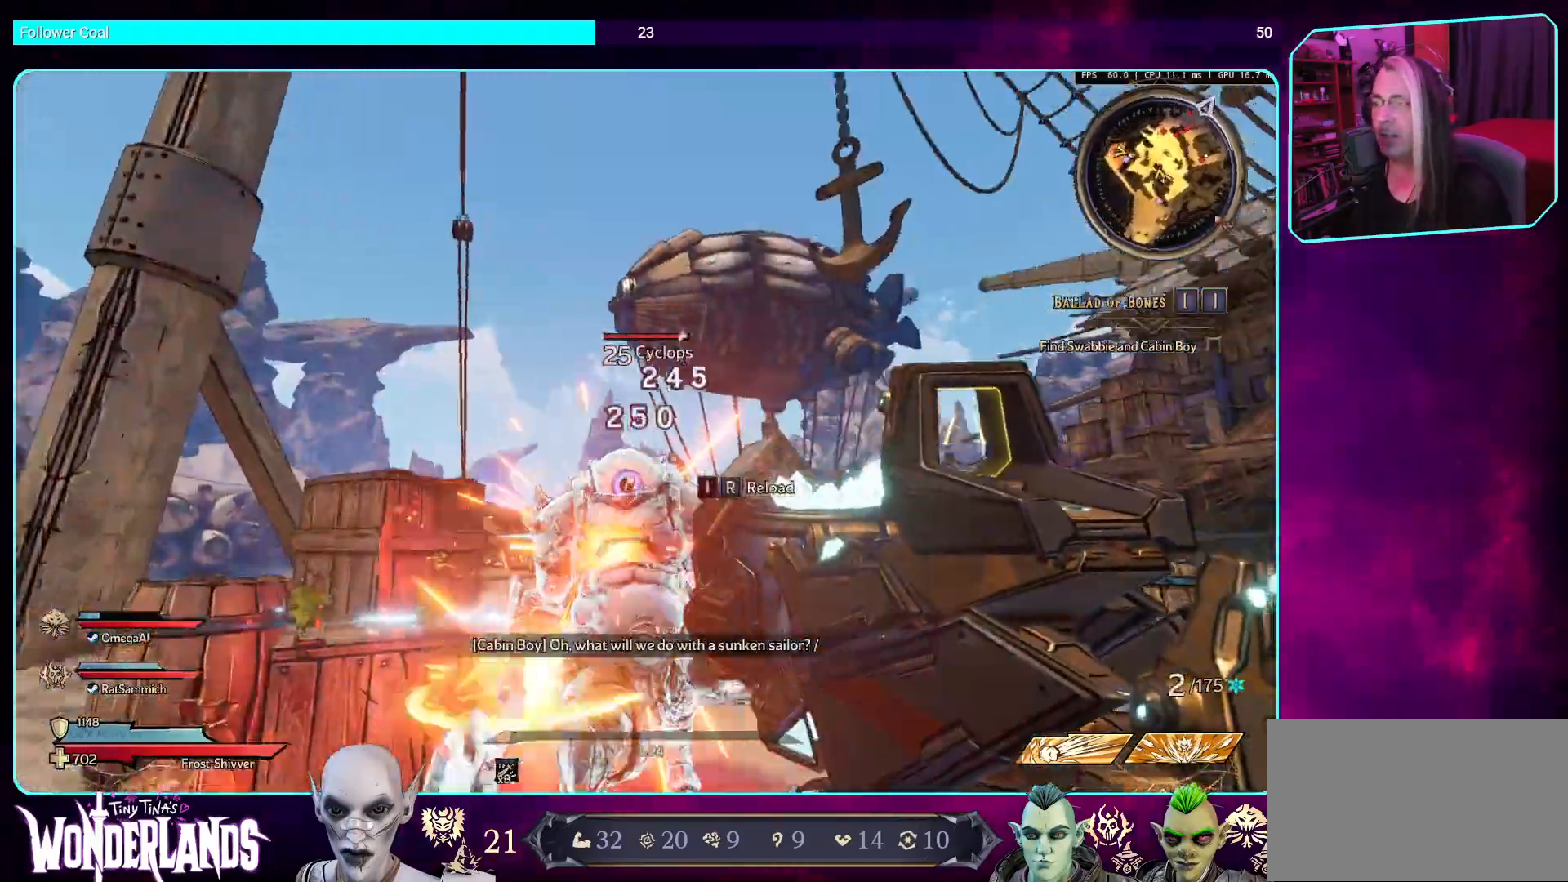
{"keys": ["a"], "mouse": [], "events": [[17, "w", "up"], [101, "mouse_left", "up"], [151, "mouse_mb4", "down"], [168, "space", "up"], [168, "w", "down"], [336, "w", "up"], [470, "mouse_mb4", "up"]]}
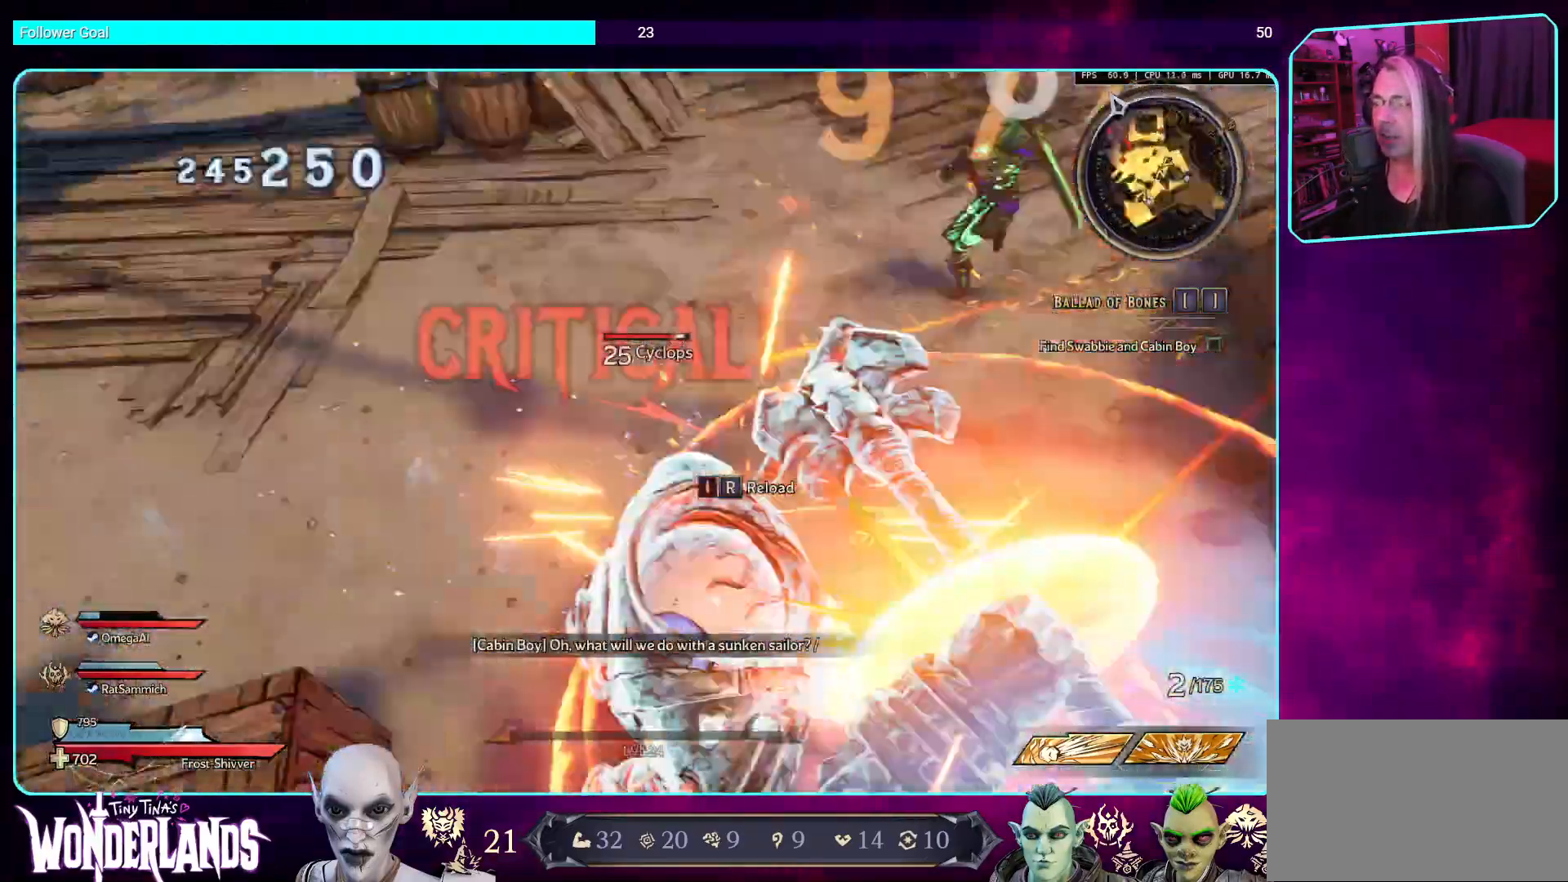
{"keys": ["d"], "mouse": ["mb4"], "events": [[17, "a", "up"], [218, "s", "down"], [369, "d", "down"], [403, "mouse_mb4", "down"], [437, "s", "up"]]}
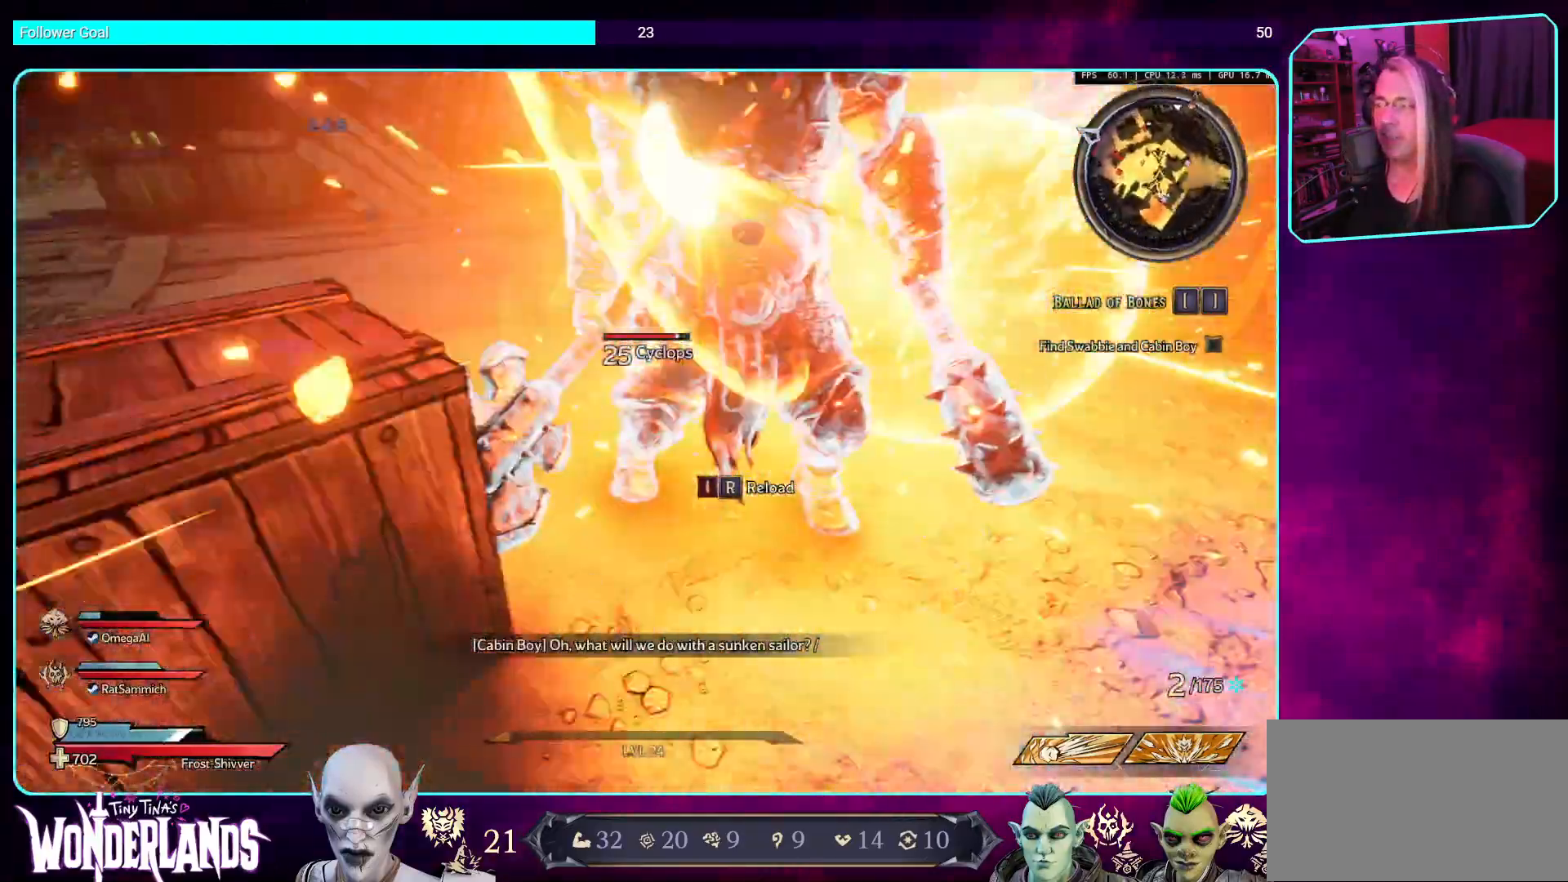
{"keys": ["w"], "mouse": [], "events": [[50, "space", "down"], [84, "w", "down"], [101, "mouse_mb4", "up"], [252, "mouse_mb4", "down"], [302, "space", "up"], [420, "d", "up"], [453, "mouse_mb4", "up"]]}
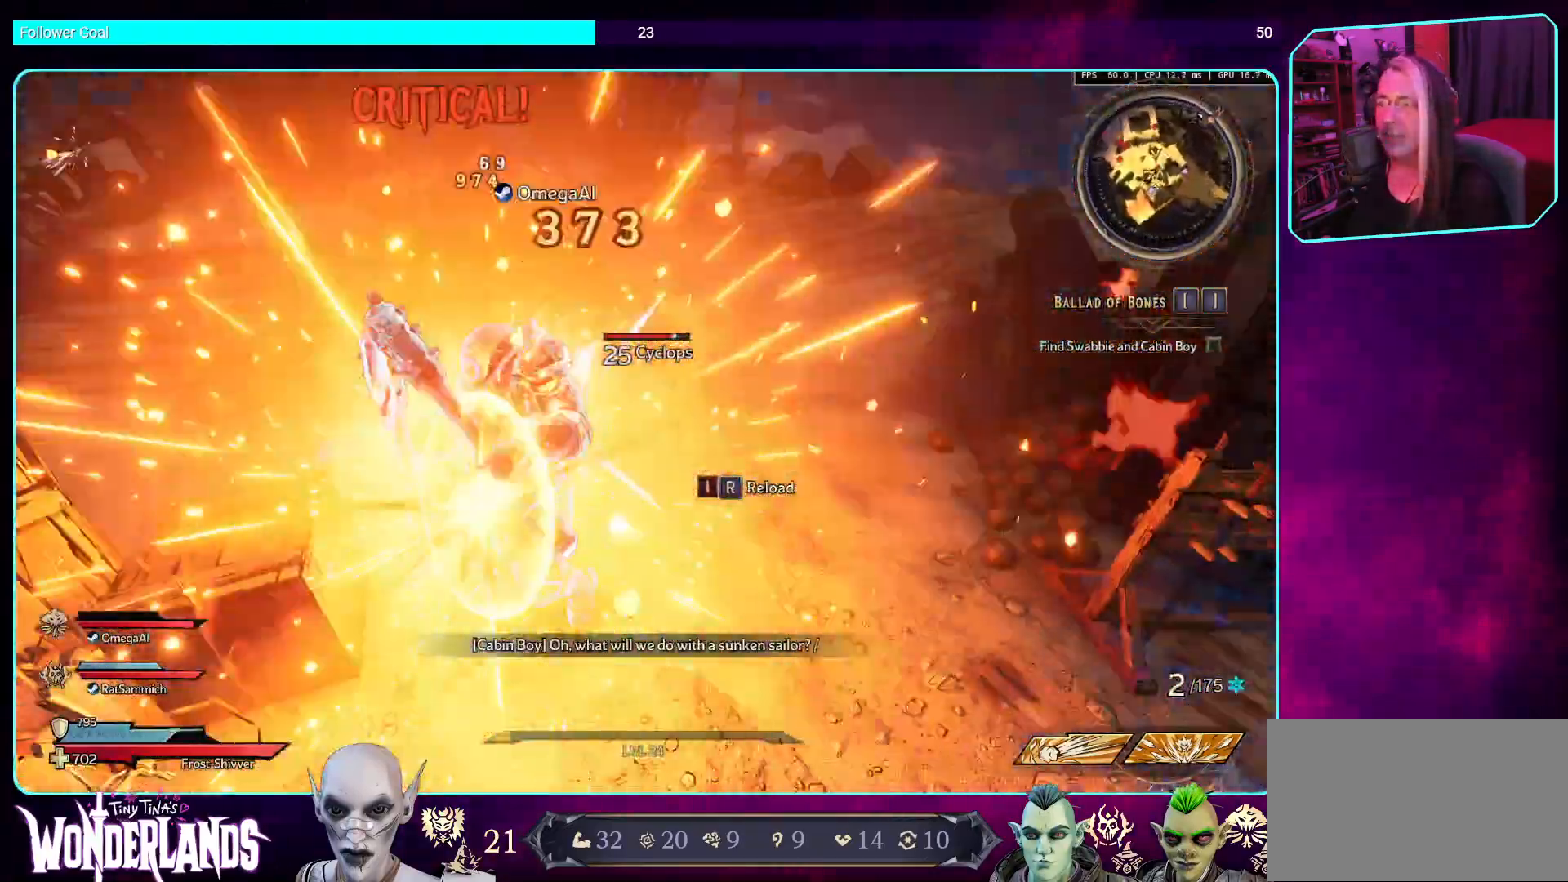
{"keys": ["s"], "mouse": [], "events": [[17, "w", "up"], [219, "s", "down"], [286, "mouse_mb4", "down"], [487, "mouse_mb4", "up"]]}